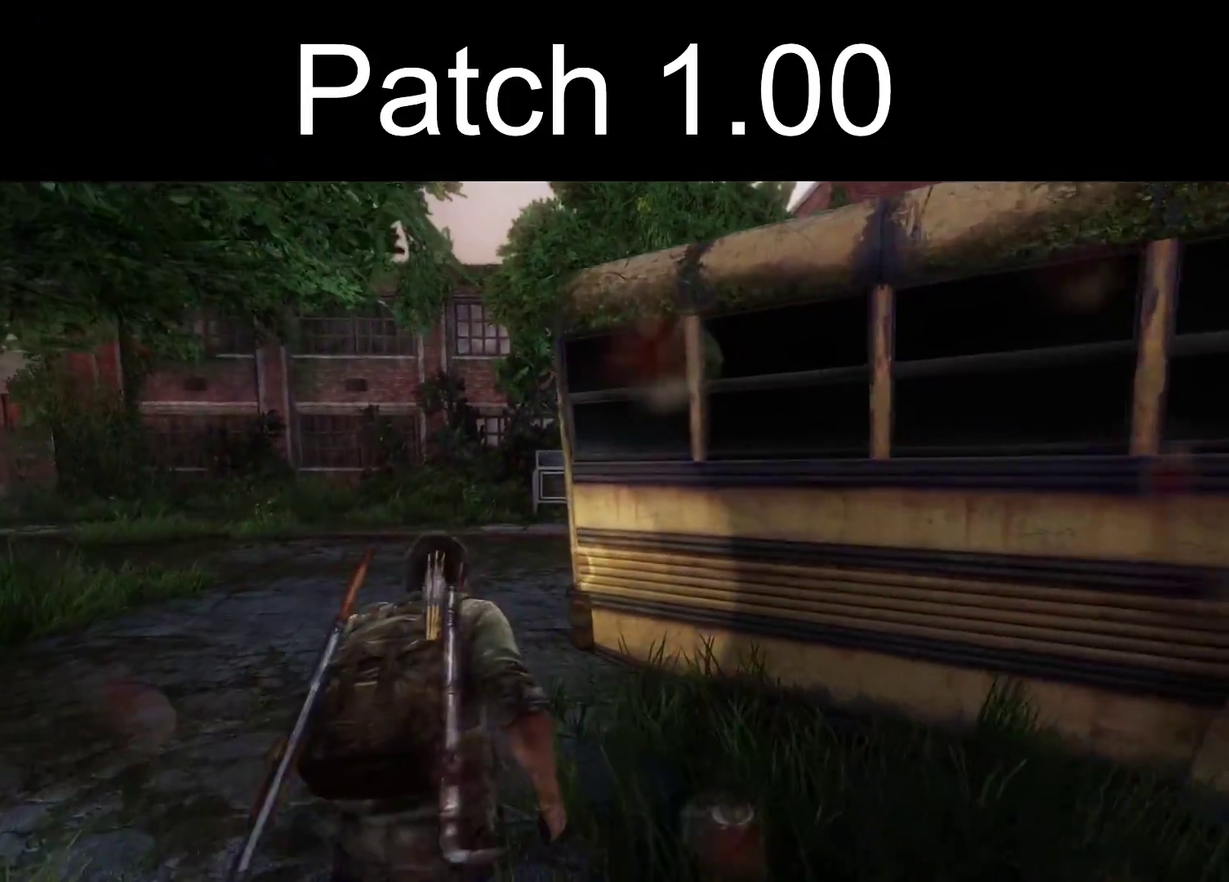
Gameplay with a controller (PlayStation layout); each line is a JSON object with the inputs held at the frame after it (dt_ms = milliseconds from this image to that frame). "events" lists button and stick changes between this image and that frame as [ms after this image, input, new state], when the widget could be followed in between.
{"dt_ms": 500, "buttons": ["L2"], "left_stick": "up", "right_stick": "right", "events": [[300, "right_stick", "right"]]}
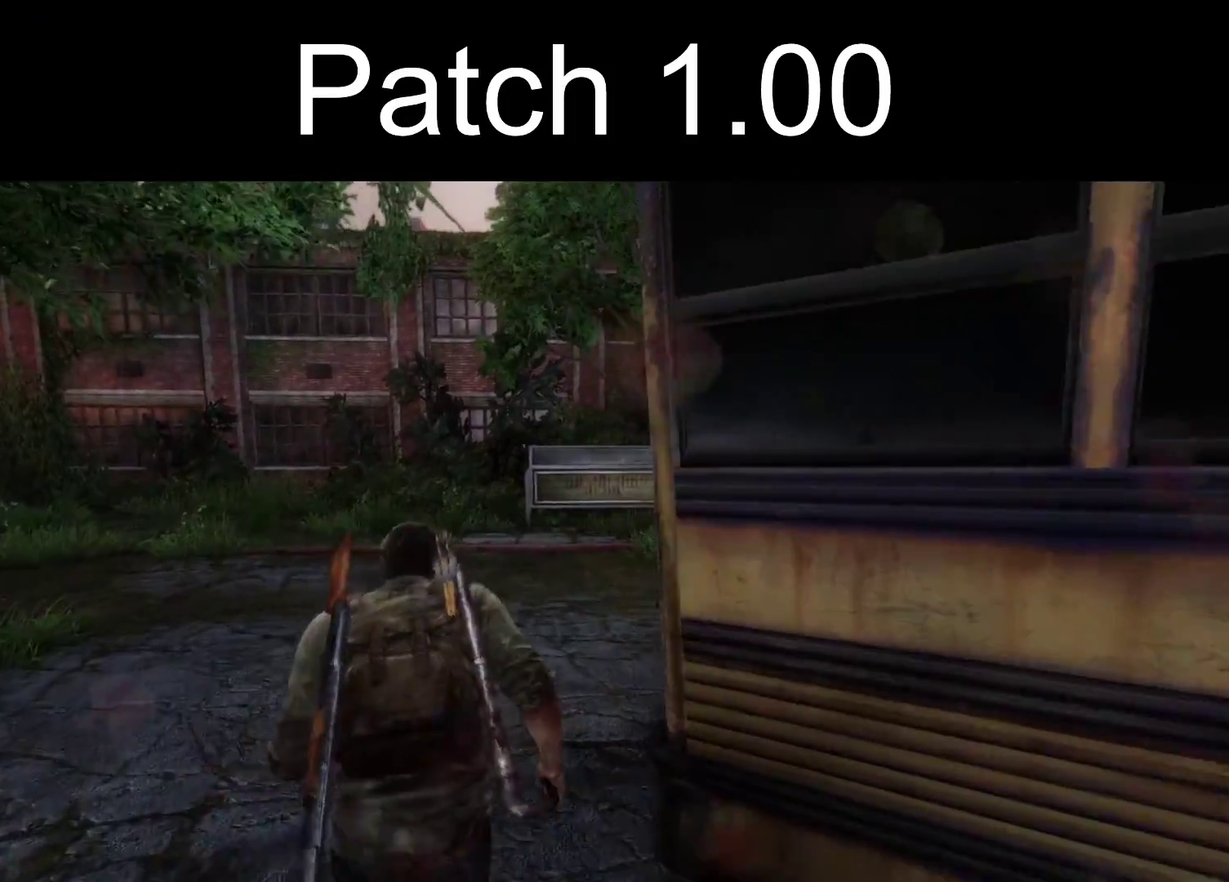
{"dt_ms": 400, "buttons": ["L2"], "left_stick": "up", "right_stick": "center", "events": [[17, "right_stick", "center"], [200, "right_stick", "right"], [350, "right_stick", "center"]]}
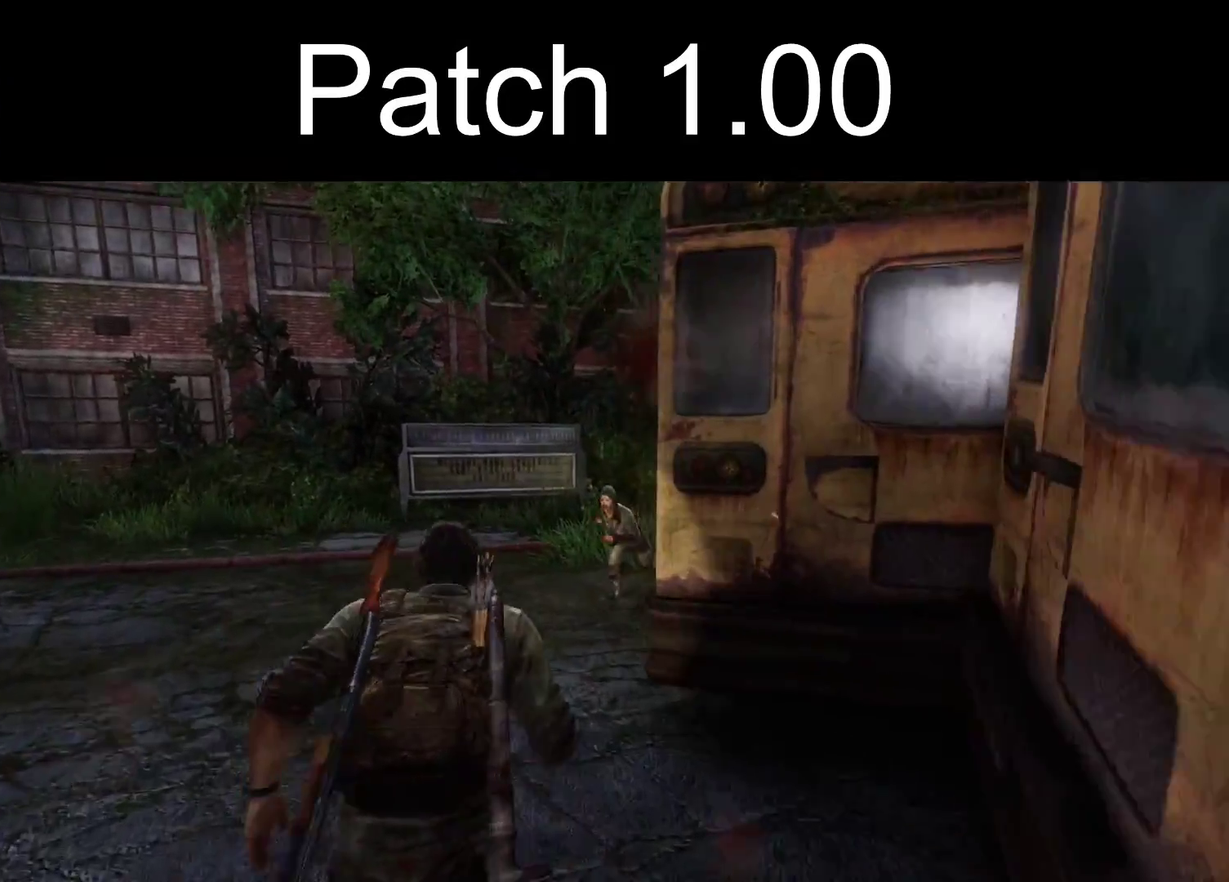
{"dt_ms": 500, "buttons": ["SQUARE", "L2"], "left_stick": "up", "right_stick": "center", "events": [[133, "SQUARE", "down"], [233, "SQUARE", "up"], [317, "SQUARE", "down"], [400, "SQUARE", "up"], [500, "SQUARE", "down"]]}
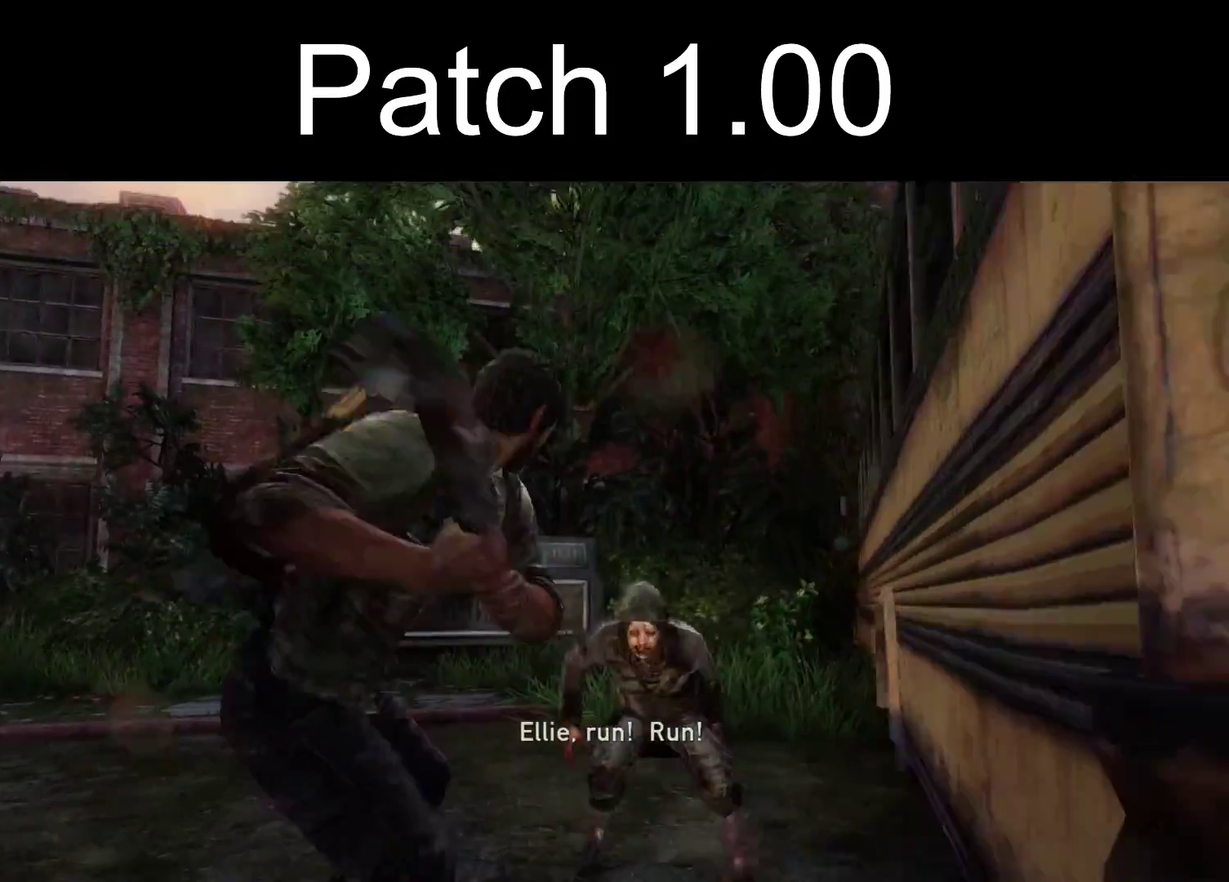
{"dt_ms": 300, "buttons": ["L2"], "left_stick": "up", "right_stick": "center", "events": [[50, "SQUARE", "up"], [150, "SQUARE", "down"], [233, "SQUARE", "up"]]}
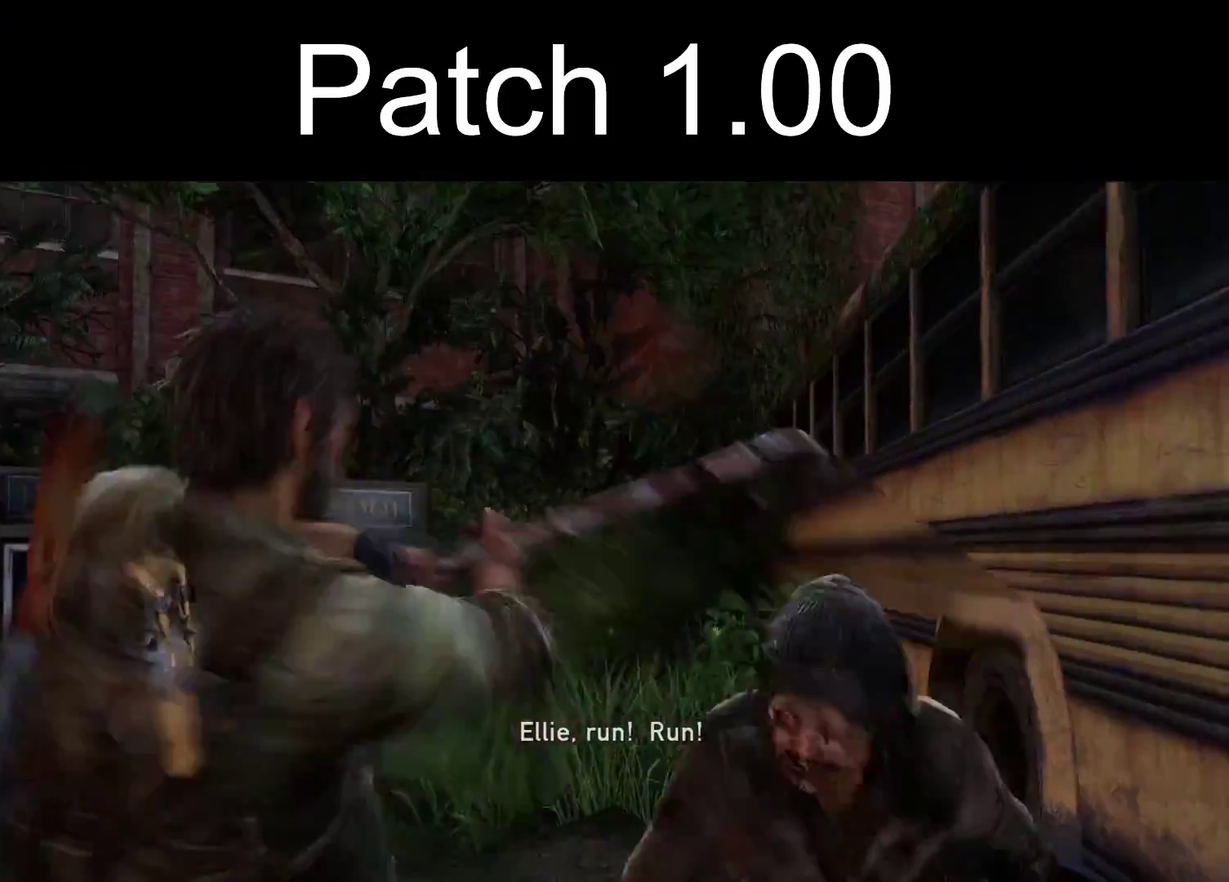
{"dt_ms": 700, "buttons": ["SQUARE", "L2"], "left_stick": "up", "right_stick": "center", "events": [[483, "SQUARE", "down"], [567, "SQUARE", "up"], [650, "SQUARE", "down"]]}
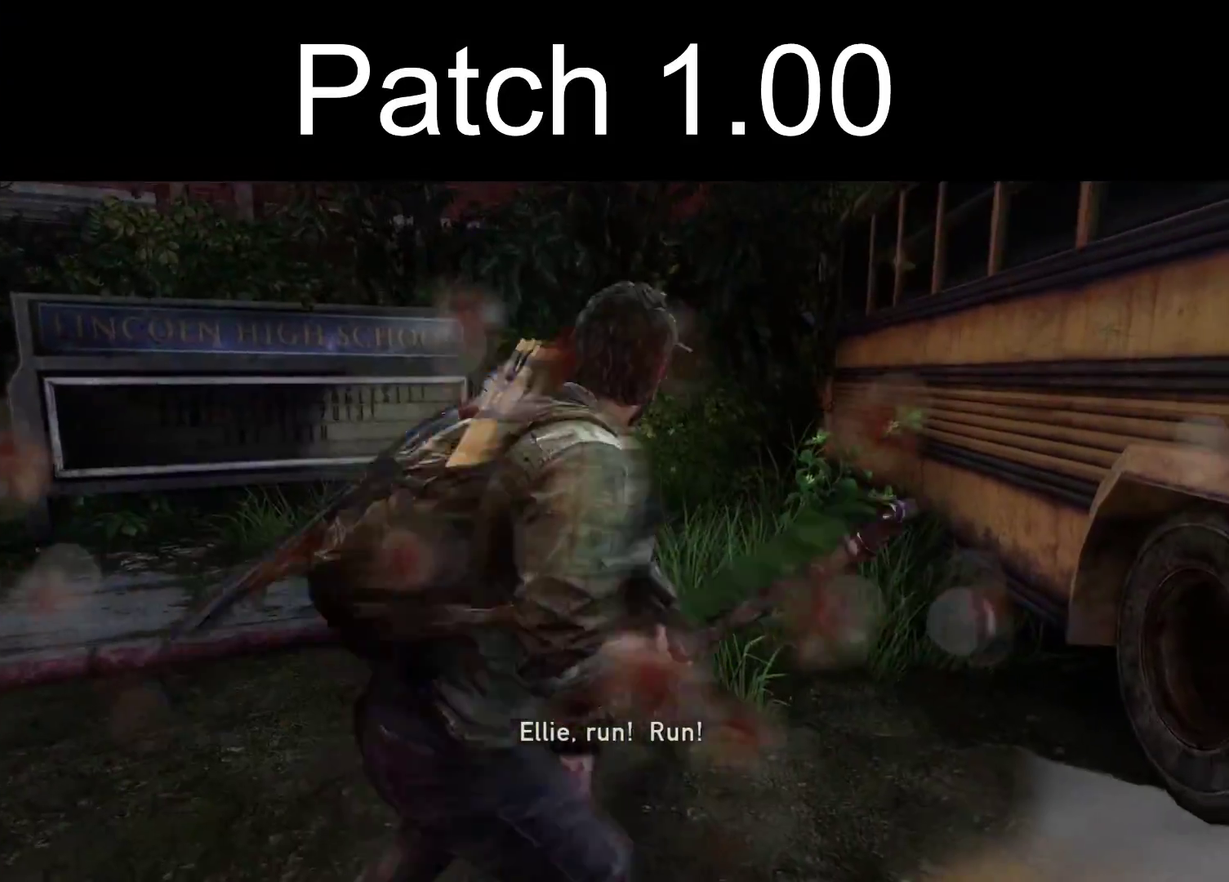
{"dt_ms": 200, "buttons": ["L2"], "left_stick": "up", "right_stick": "down-left", "events": [[33, "SQUARE", "up"], [133, "right_stick", "down-left"]]}
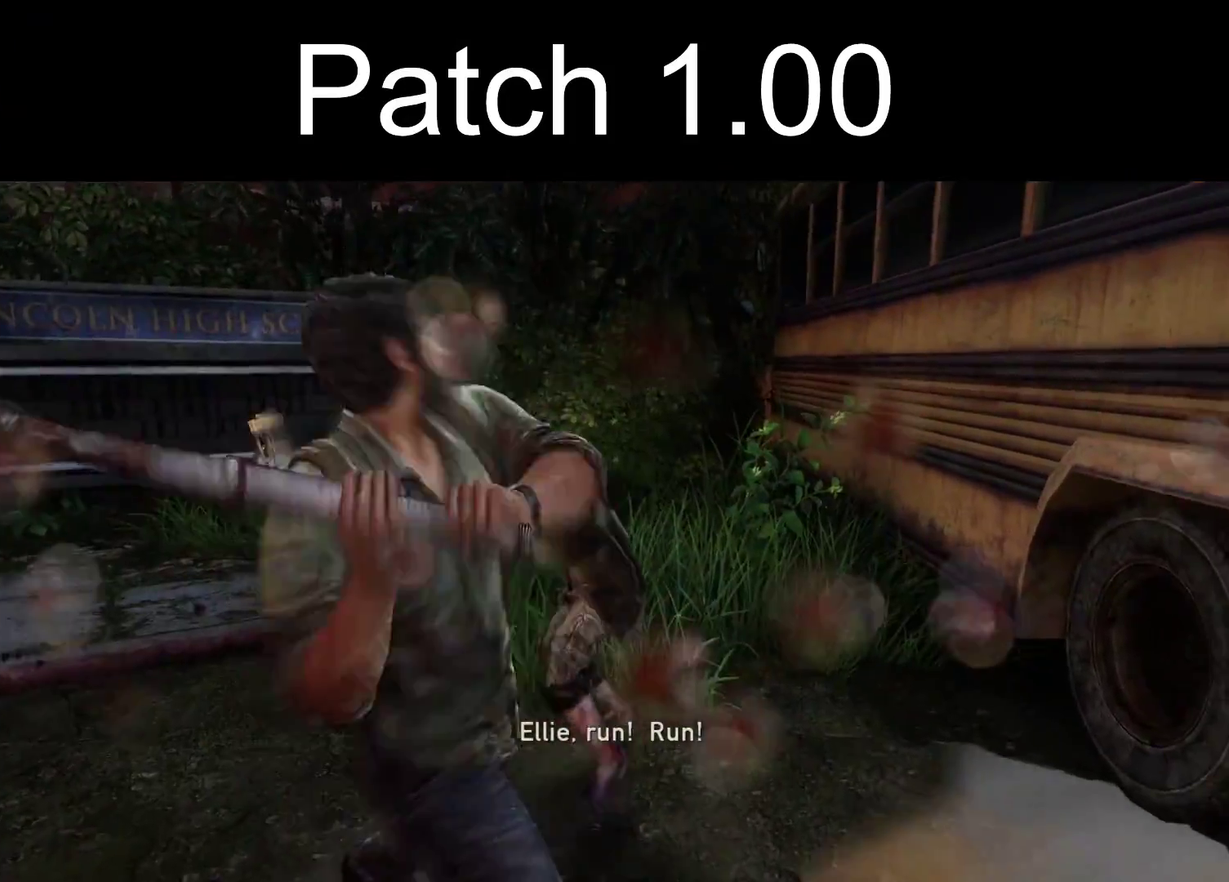
{"dt_ms": 300, "buttons": ["L1"], "left_stick": "up", "right_stick": "center", "events": [[167, "right_stick", "center"], [233, "L1", "down"], [300, "L2", "up"]]}
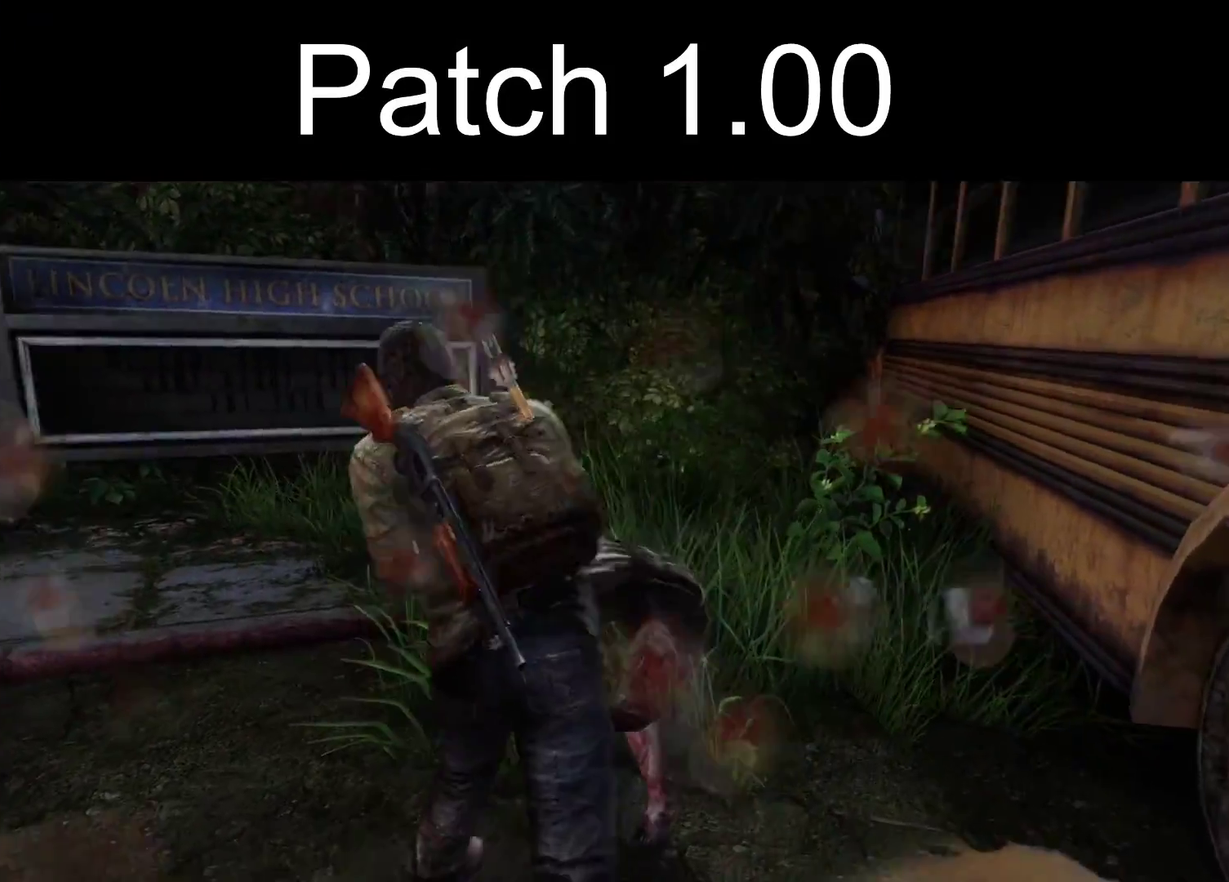
{"dt_ms": 400, "buttons": ["L2"], "left_stick": "up-left", "right_stick": "left", "events": [[267, "L1", "up"], [300, "L2", "down"], [333, "left_stick", "up-left"], [333, "right_stick", "left"]]}
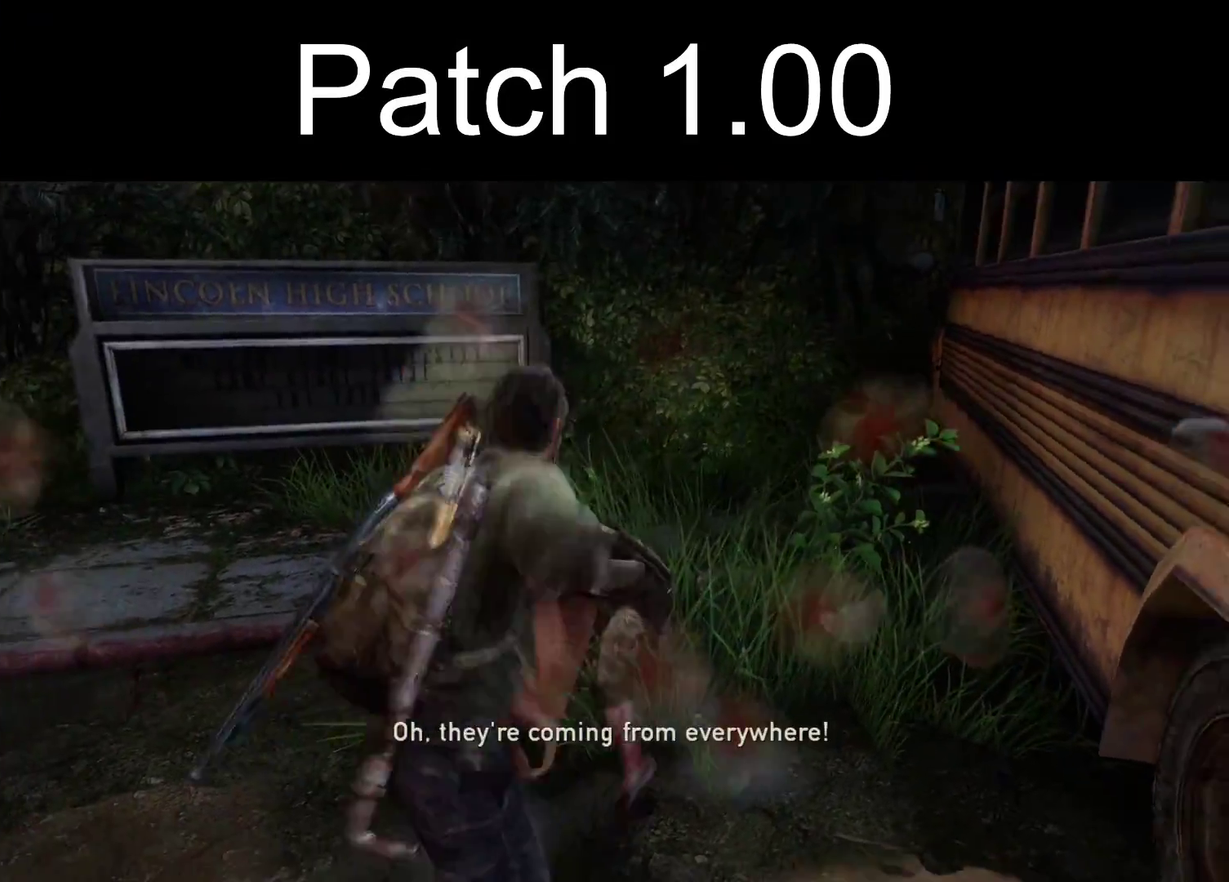
{"dt_ms": 400, "buttons": ["L2"], "left_stick": "up", "right_stick": "center", "events": [[67, "left_stick", "up"], [267, "right_stick", "center"]]}
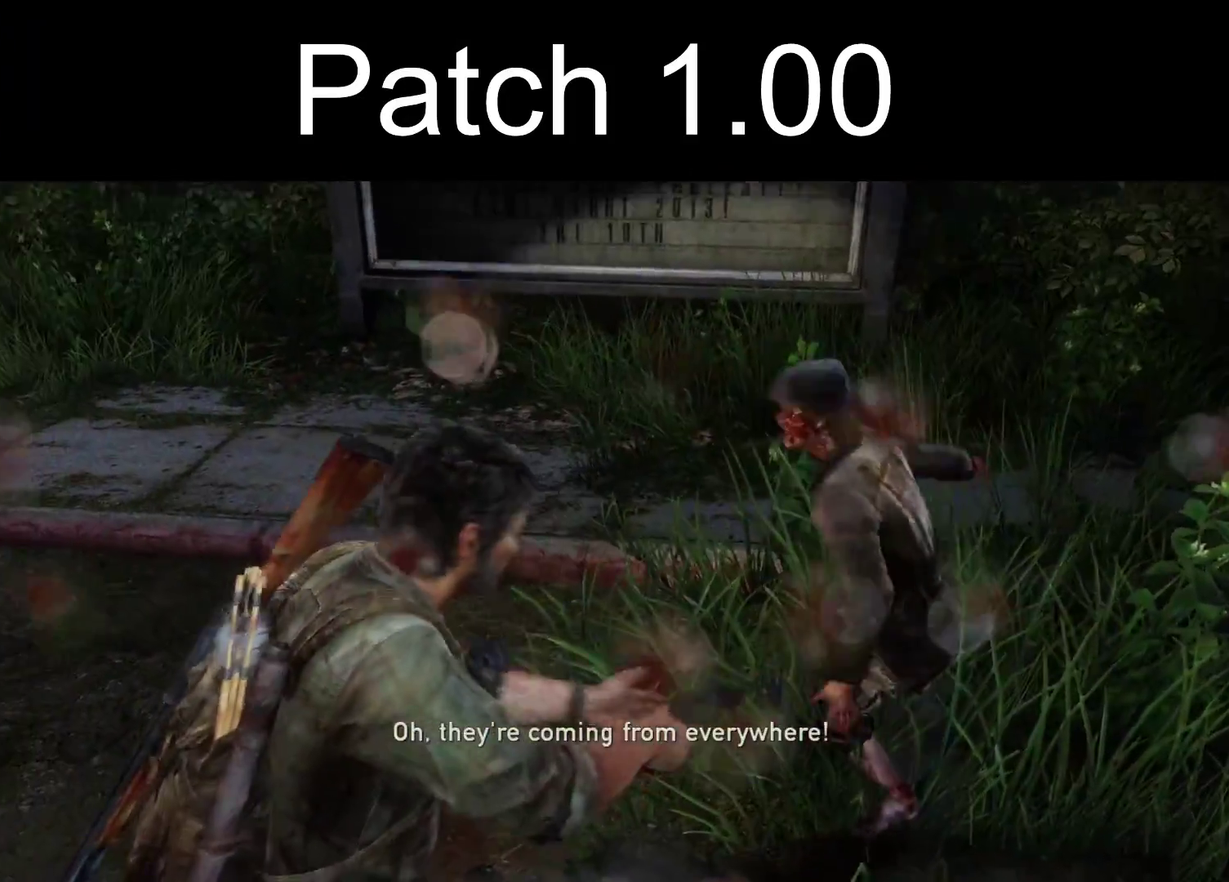
{"dt_ms": 500, "buttons": ["L2"], "left_stick": "up-right", "right_stick": "left", "events": [[17, "right_stick", "left"], [333, "left_stick", "up-right"]]}
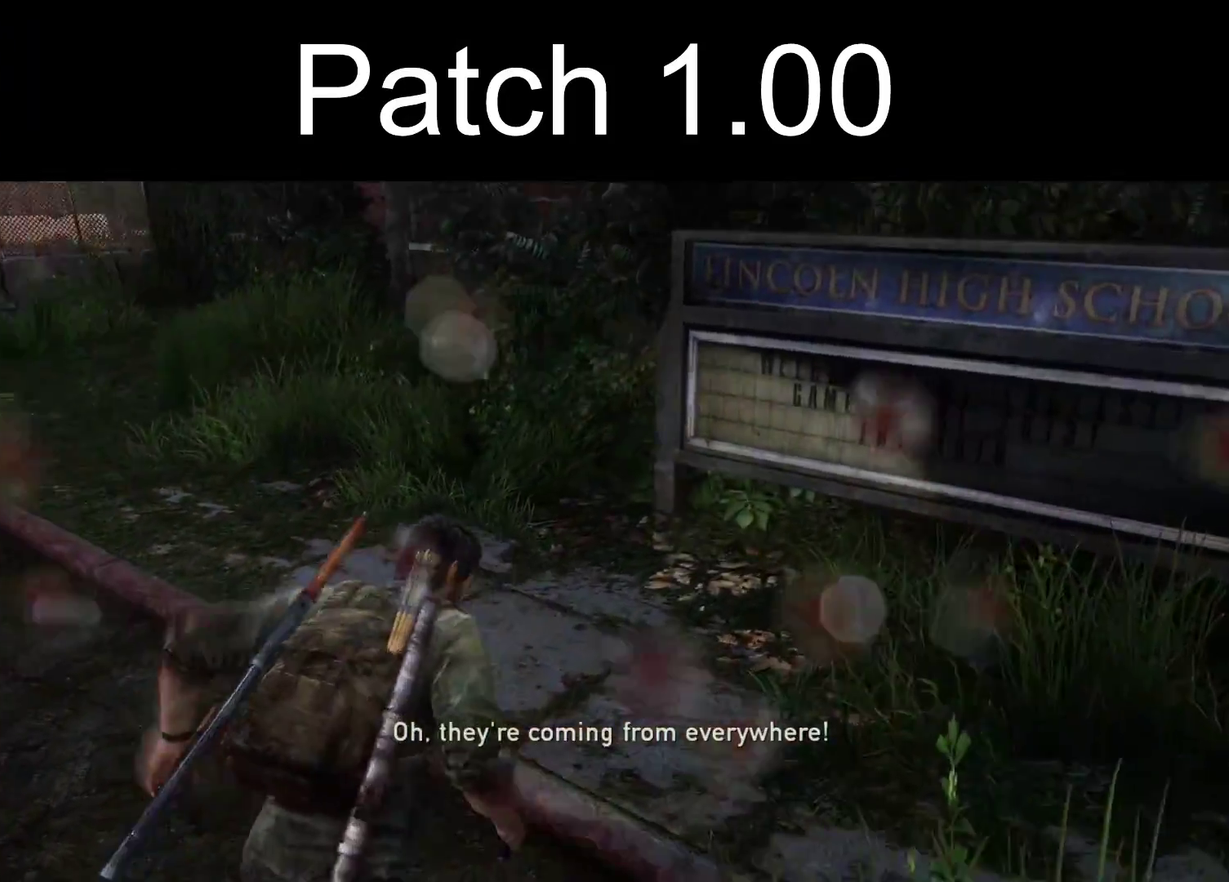
{"dt_ms": 400, "buttons": ["L2"], "left_stick": "up-right", "right_stick": "center", "events": [[300, "right_stick", "center"]]}
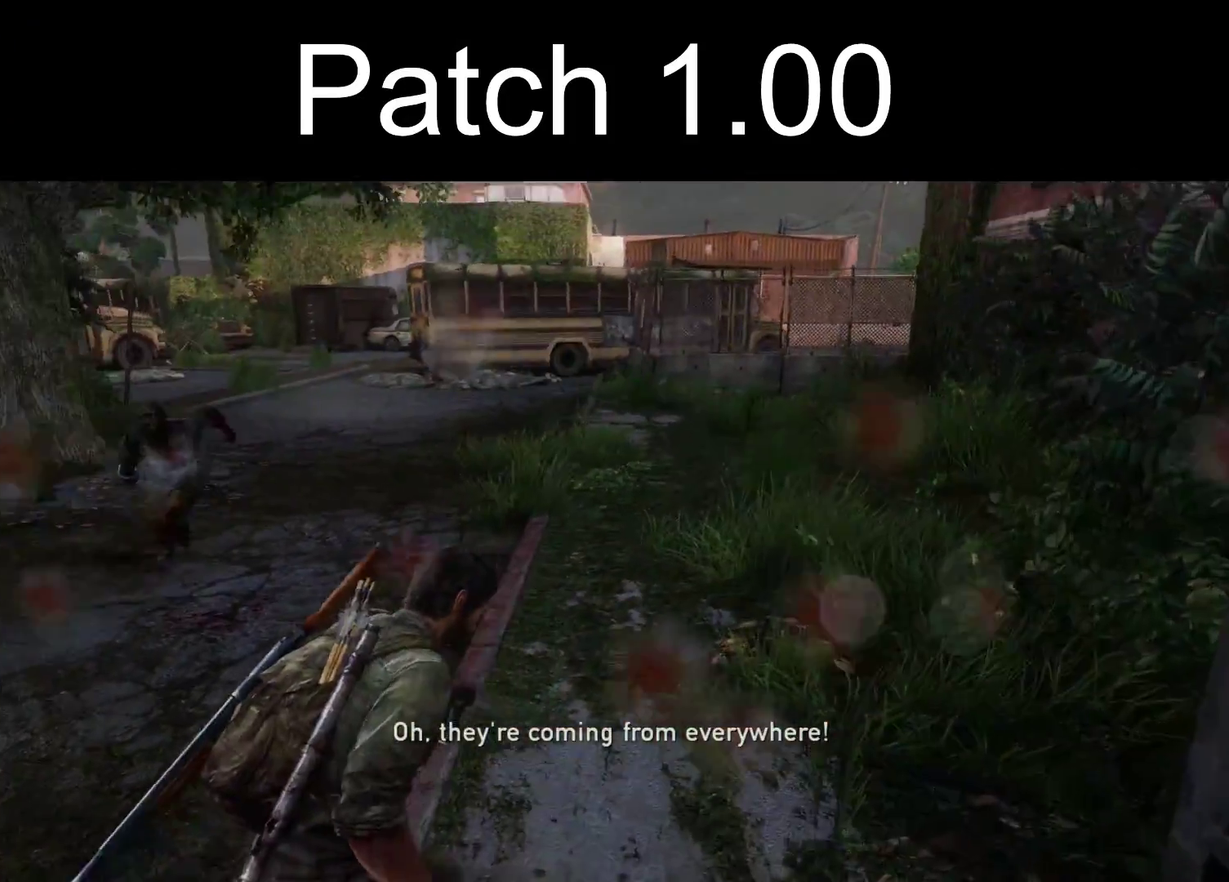
{"dt_ms": 300, "buttons": ["SQUARE", "L2"], "left_stick": "up", "right_stick": "left", "events": [[100, "right_stick", "left"], [117, "left_stick", "up"], [283, "SQUARE", "down"]]}
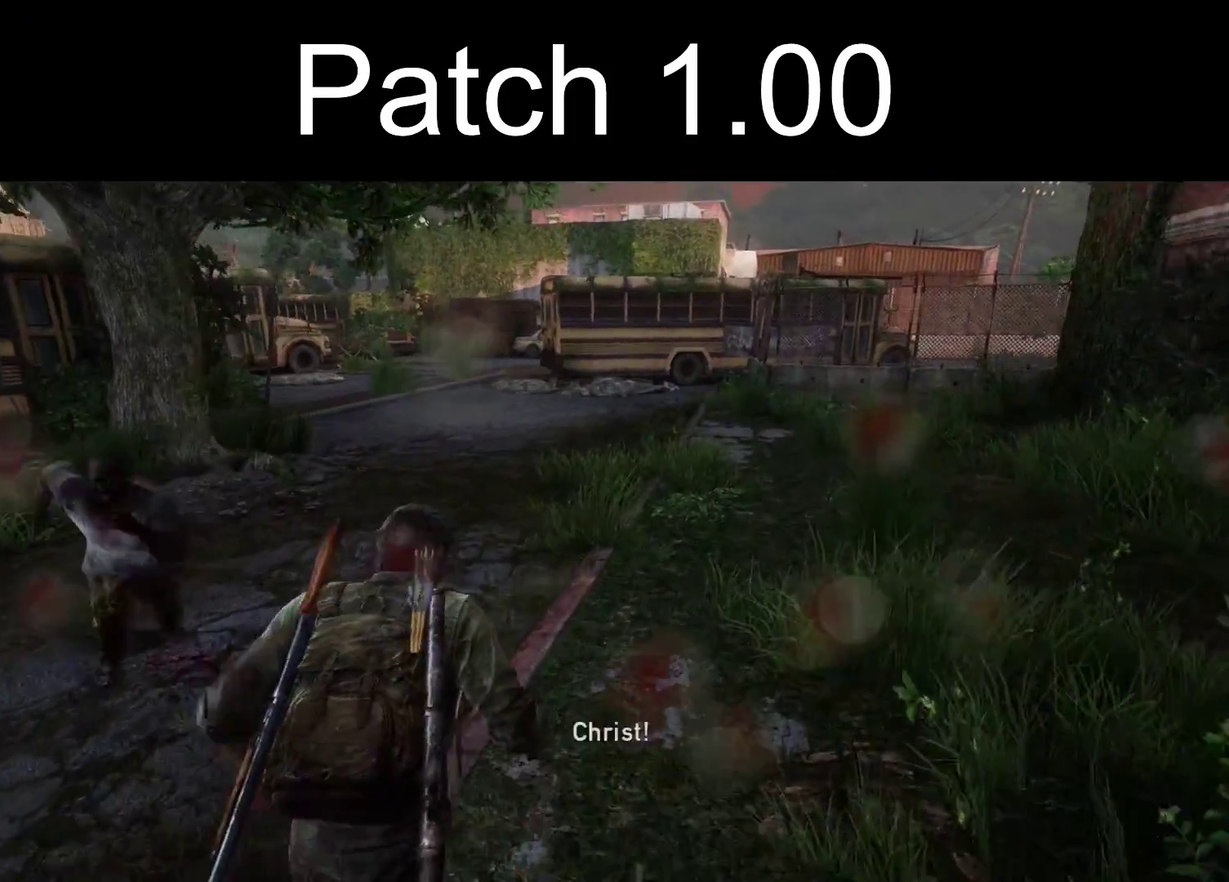
{"dt_ms": 300, "buttons": ["L2"], "left_stick": "up-right", "right_stick": "center", "events": [[17, "right_stick", "center"], [83, "SQUARE", "up"], [167, "SQUARE", "down"], [233, "SQUARE", "up"], [300, "left_stick", "up-right"]]}
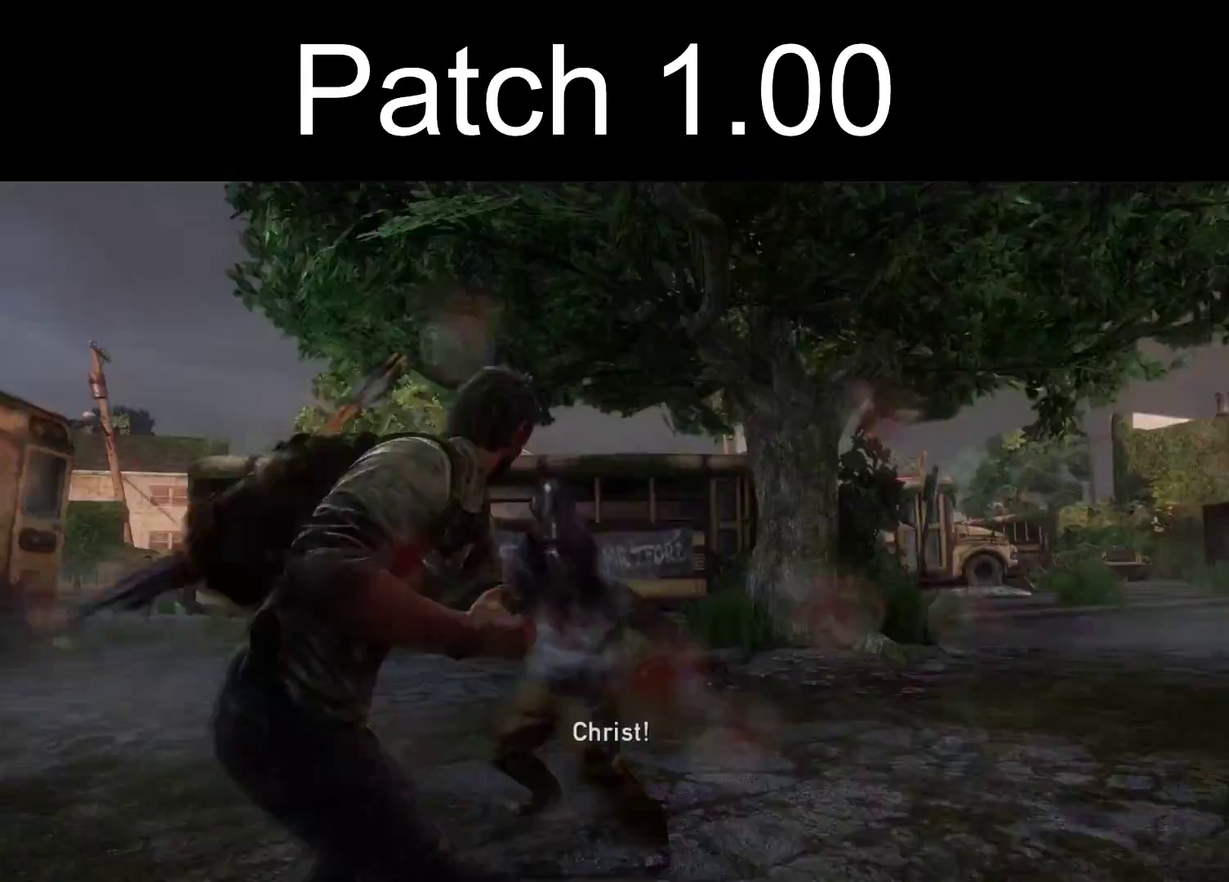
{"dt_ms": 500, "buttons": ["L2"], "left_stick": "up-right", "right_stick": "center", "events": [[17, "SQUARE", "down"], [67, "right_stick", "down-right"], [100, "SQUARE", "up"], [250, "right_stick", "center"]]}
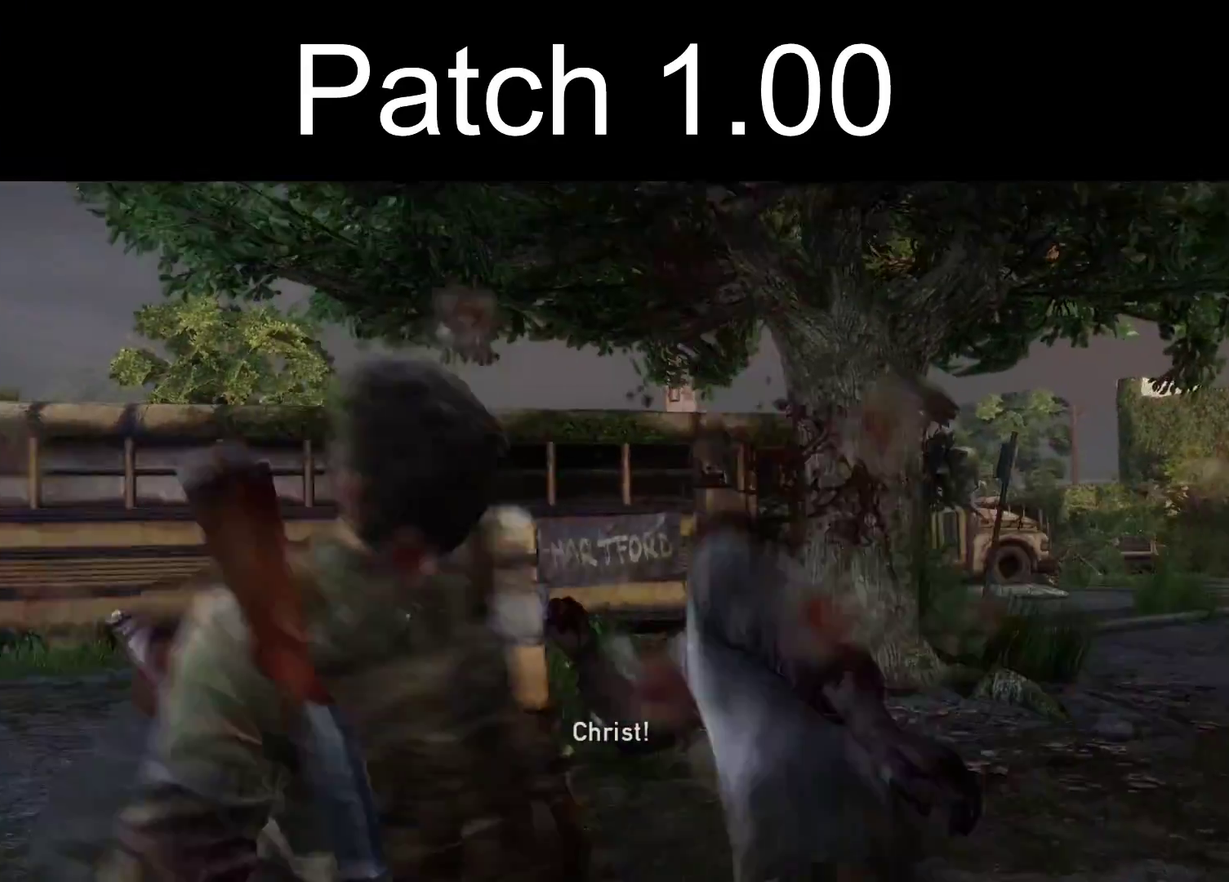
{"dt_ms": 400, "buttons": ["L1", "L2"], "left_stick": "up-right", "right_stick": "center", "events": [[367, "L1", "down"]]}
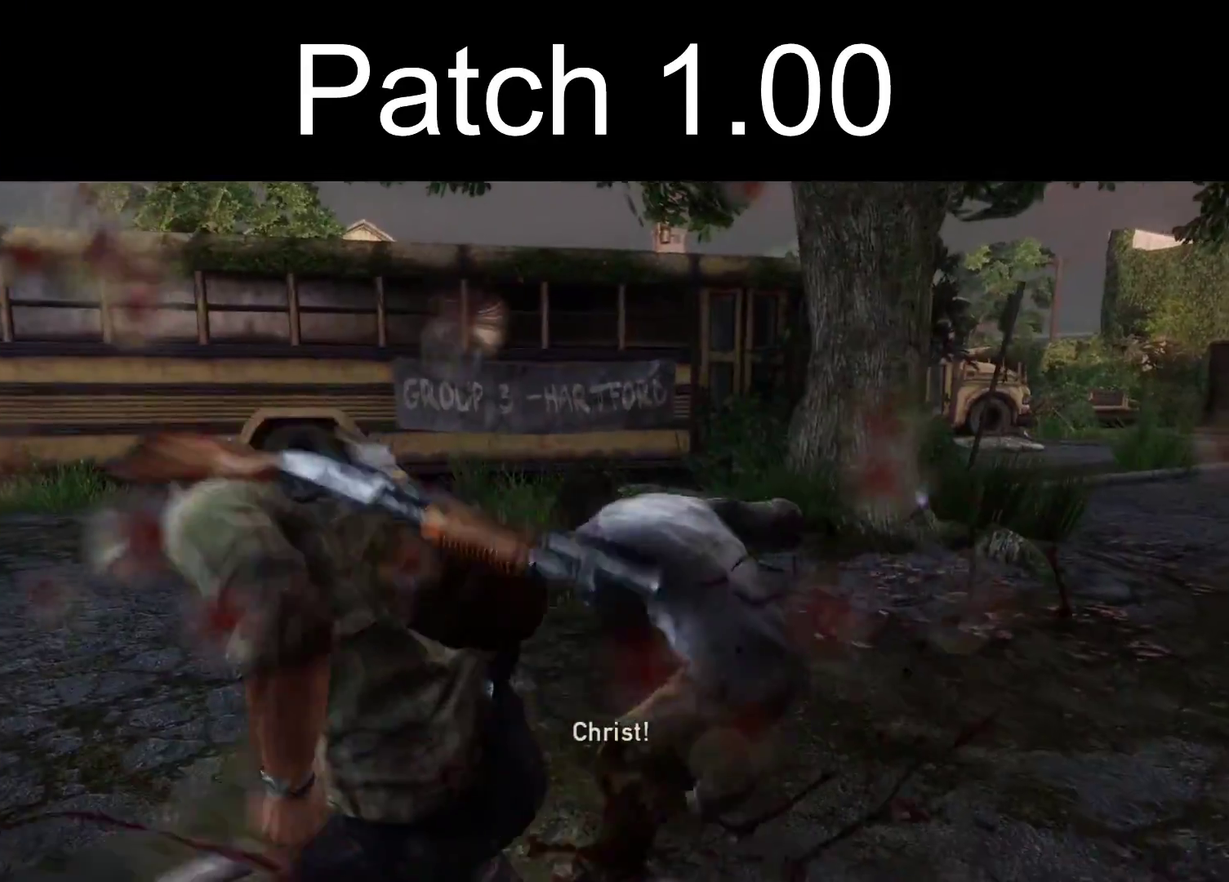
{"dt_ms": 400, "buttons": ["L2"], "left_stick": "up-right", "right_stick": "center", "events": [[33, "L2", "up"], [300, "L2", "down"], [317, "L1", "up"]]}
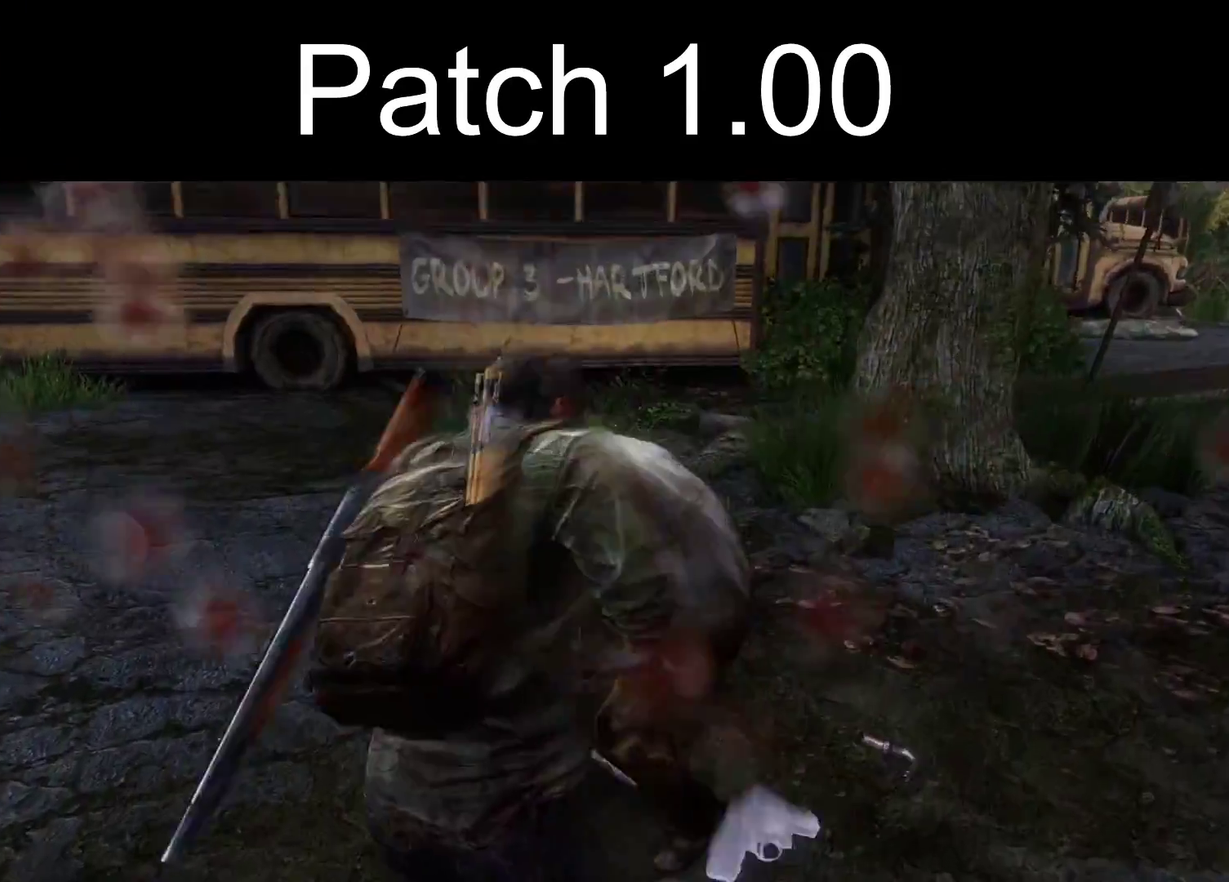
{"dt_ms": 400, "buttons": ["L2"], "left_stick": "right", "right_stick": "left", "events": [[217, "DPAD_LEFT", "down"], [317, "DPAD_LEFT", "up"], [317, "left_stick", "right"], [317, "right_stick", "left"]]}
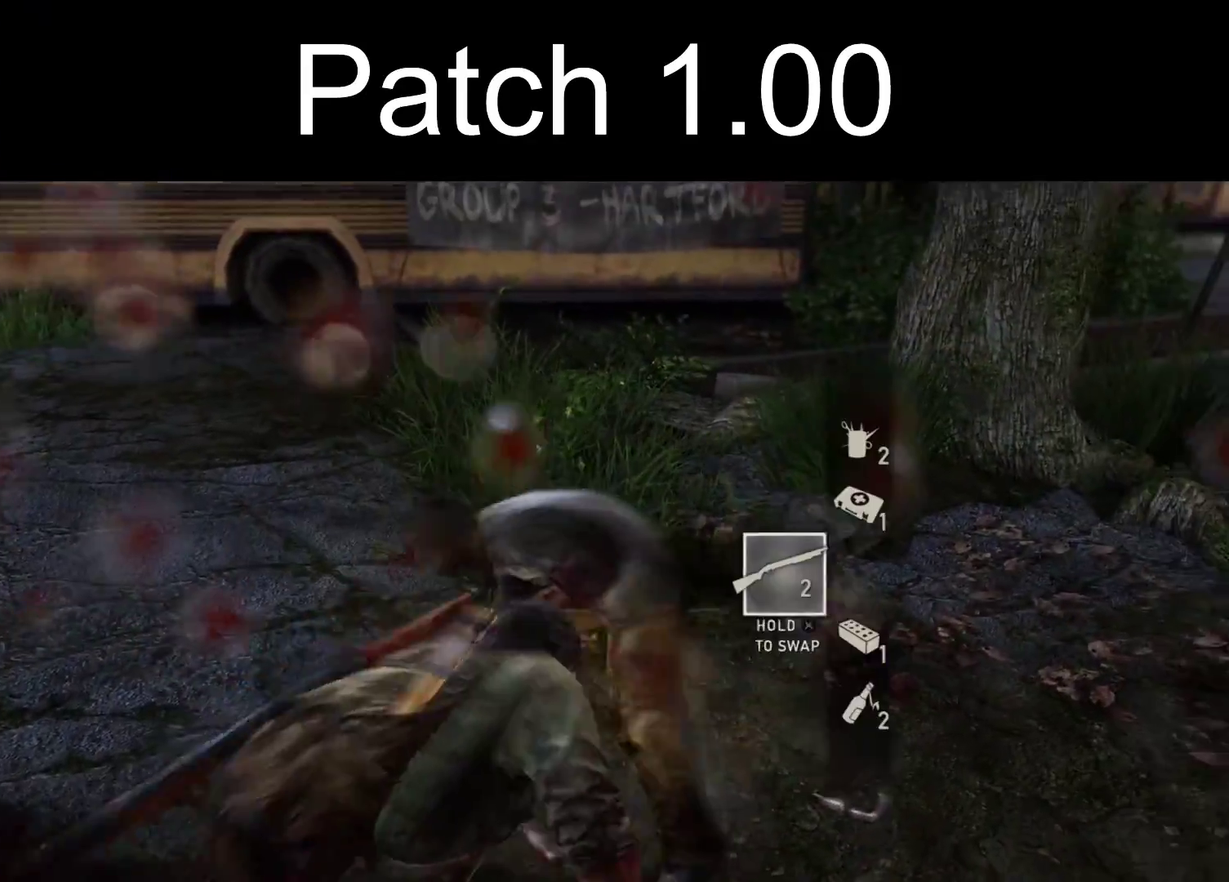
{"dt_ms": 400, "buttons": ["L2"], "left_stick": "down-right", "right_stick": "left", "events": [[167, "left_stick", "down-right"]]}
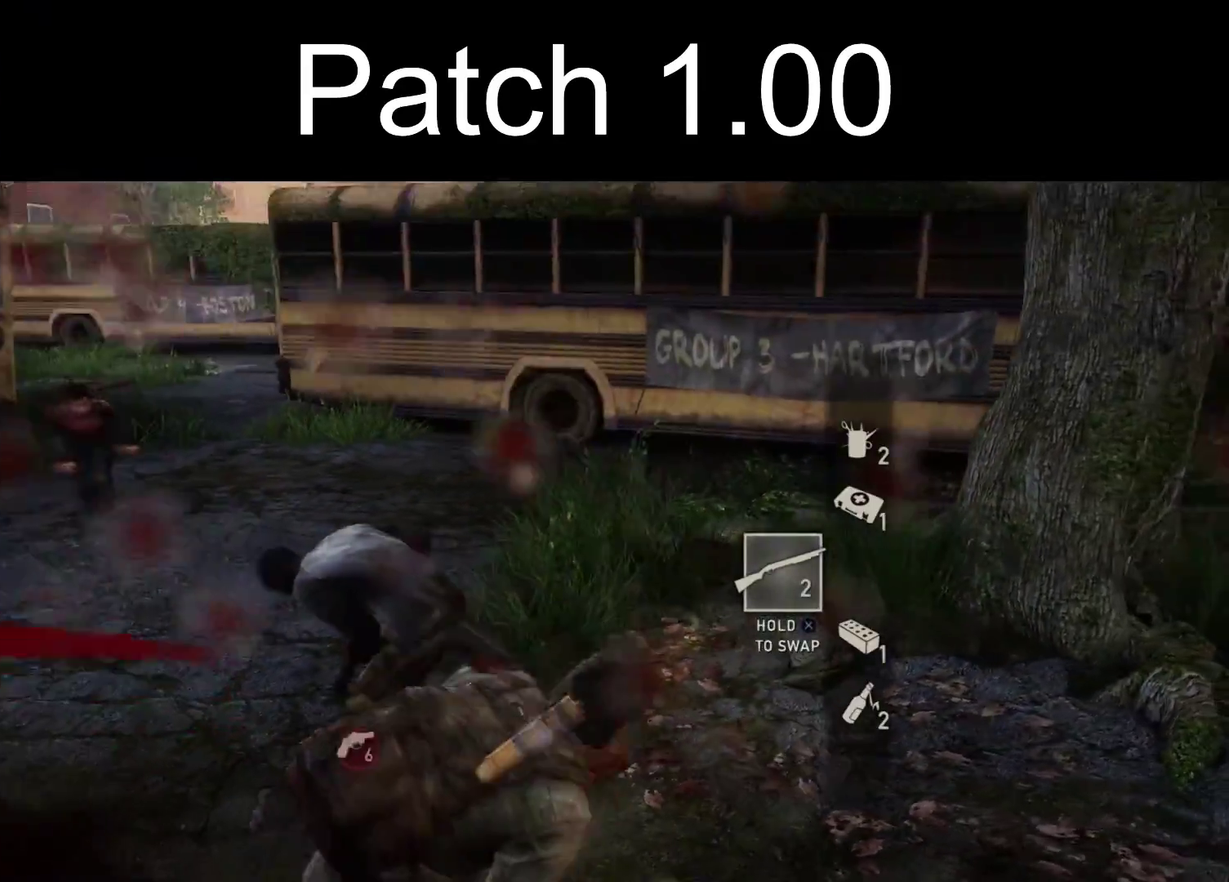
{"dt_ms": 400, "buttons": ["L2"], "left_stick": "down", "right_stick": "center", "events": [[317, "right_stick", "center"], [383, "left_stick", "down"]]}
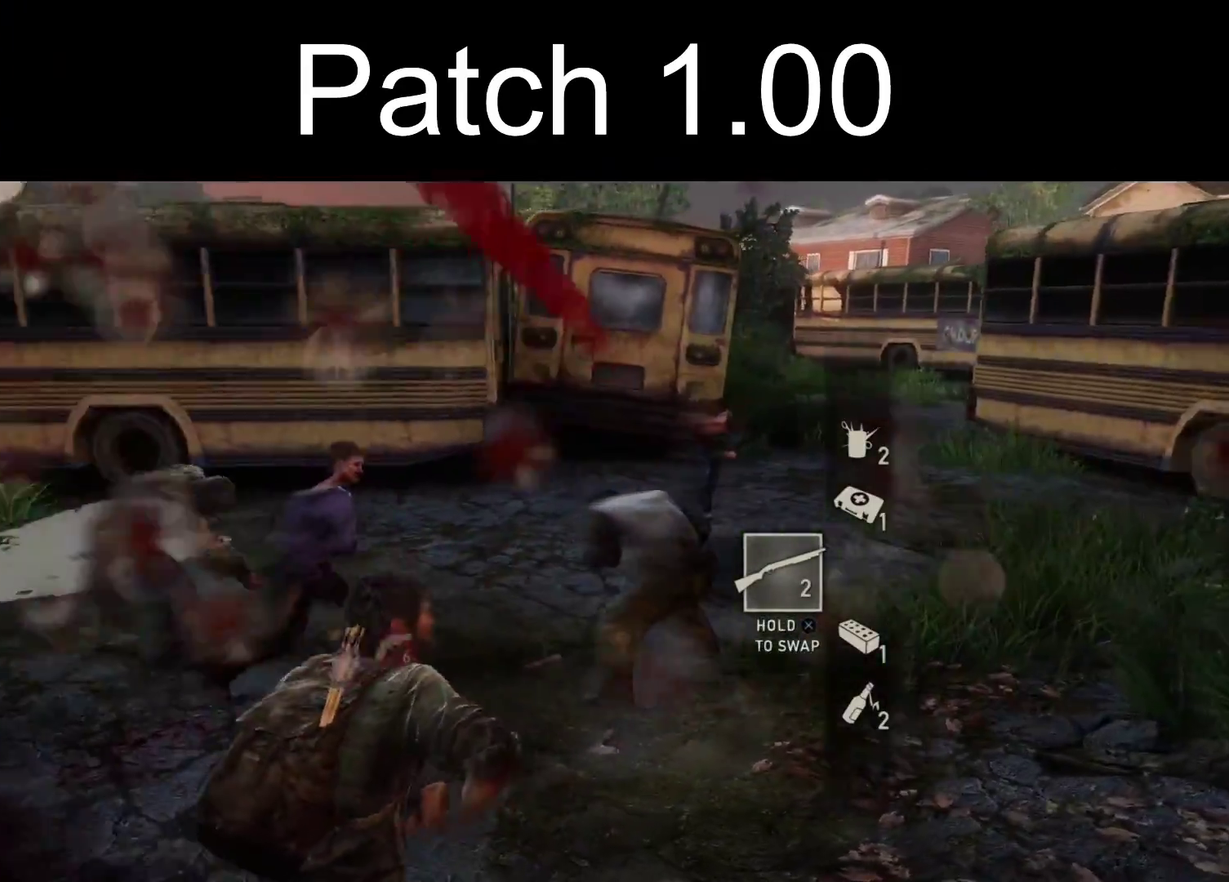
{"dt_ms": 300, "buttons": ["L1", "L2"], "left_stick": "up-left", "right_stick": "center", "events": [[67, "right_stick", "left"], [217, "left_stick", "down-left"], [217, "right_stick", "center"], [283, "L1", "down"], [300, "left_stick", "up-left"]]}
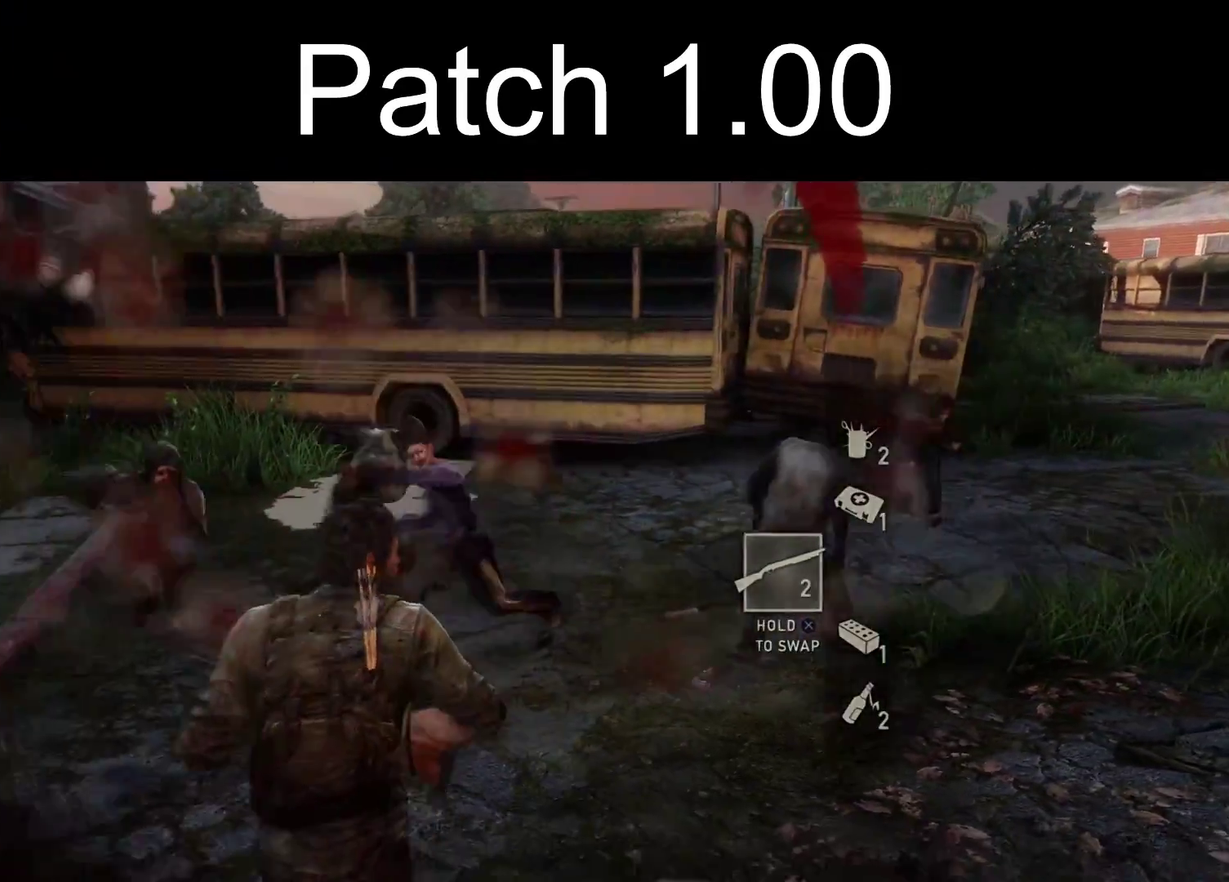
{"dt_ms": 300, "buttons": ["L1", "R1"], "left_stick": "left", "right_stick": "up-left", "events": [[17, "L2", "up"], [133, "right_stick", "up-left"], [183, "left_stick", "left"], [300, "R1", "down"]]}
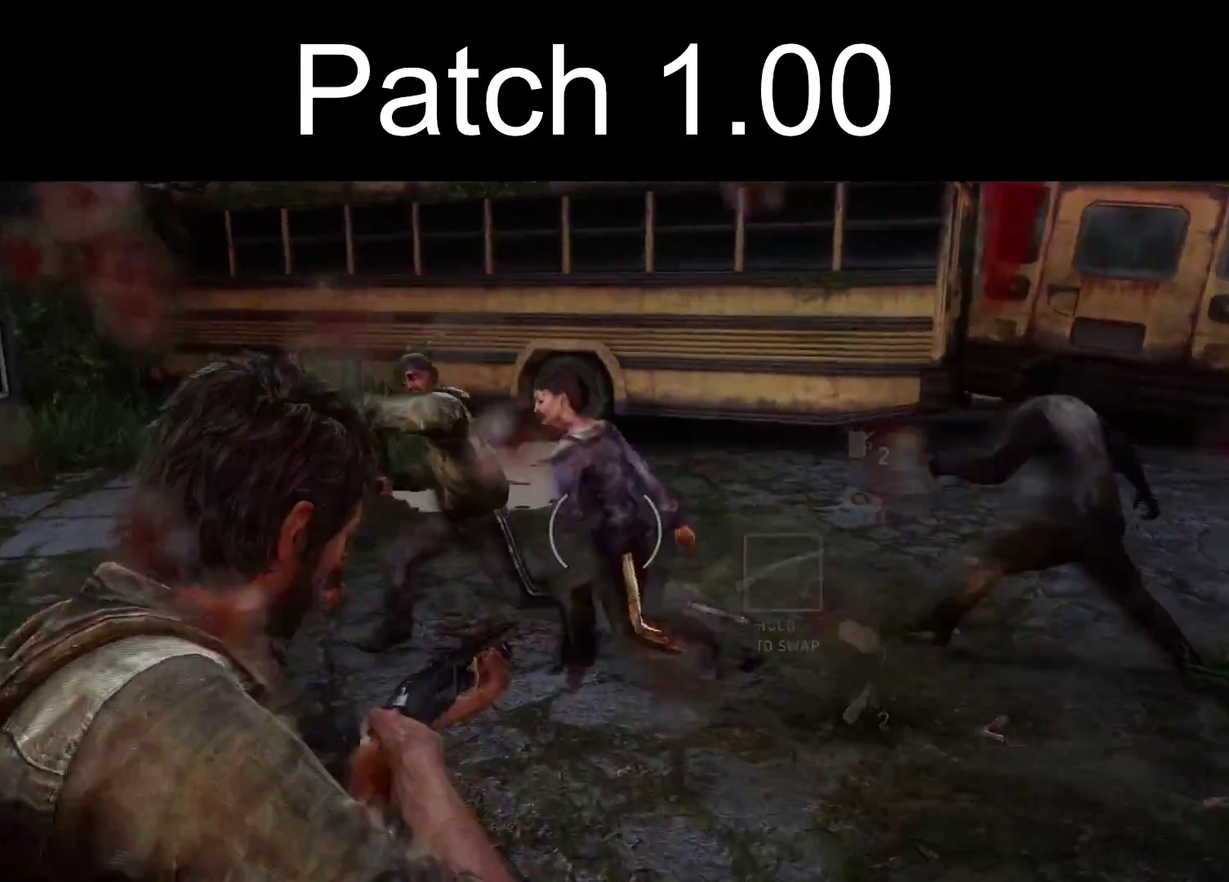
{"dt_ms": 300, "buttons": ["L2"], "left_stick": "down-left", "right_stick": "center", "events": [[50, "left_stick", "down-left"], [50, "right_stick", "left"], [67, "L2", "down"], [83, "R1", "up"], [100, "L1", "up"], [150, "right_stick", "down-left"], [300, "right_stick", "center"]]}
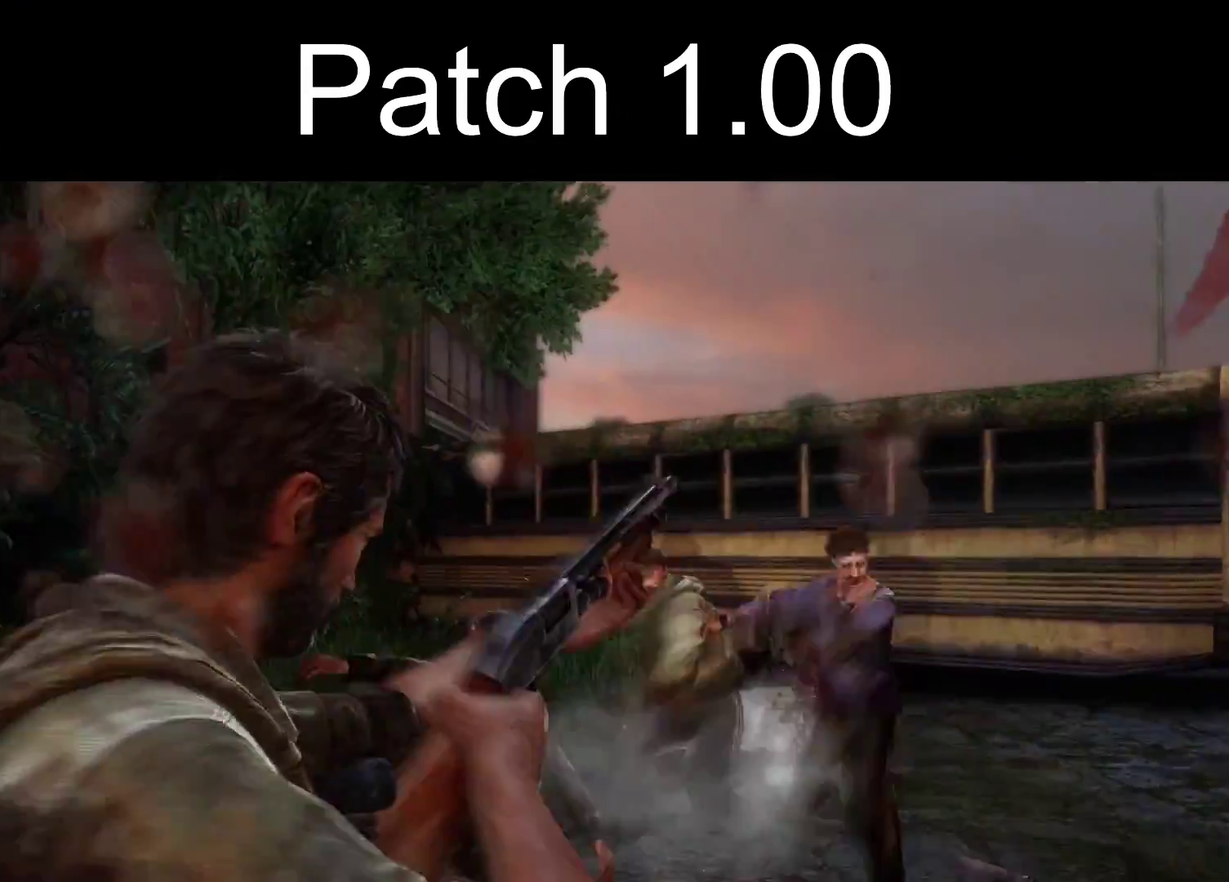
{"dt_ms": 400, "buttons": ["L2"], "left_stick": "down-left", "right_stick": "down-right", "events": [[50, "DPAD_UP", "down"], [117, "DPAD_UP", "up"], [217, "DPAD_LEFT", "down"], [300, "DPAD_LEFT", "up"], [317, "right_stick", "down-right"]]}
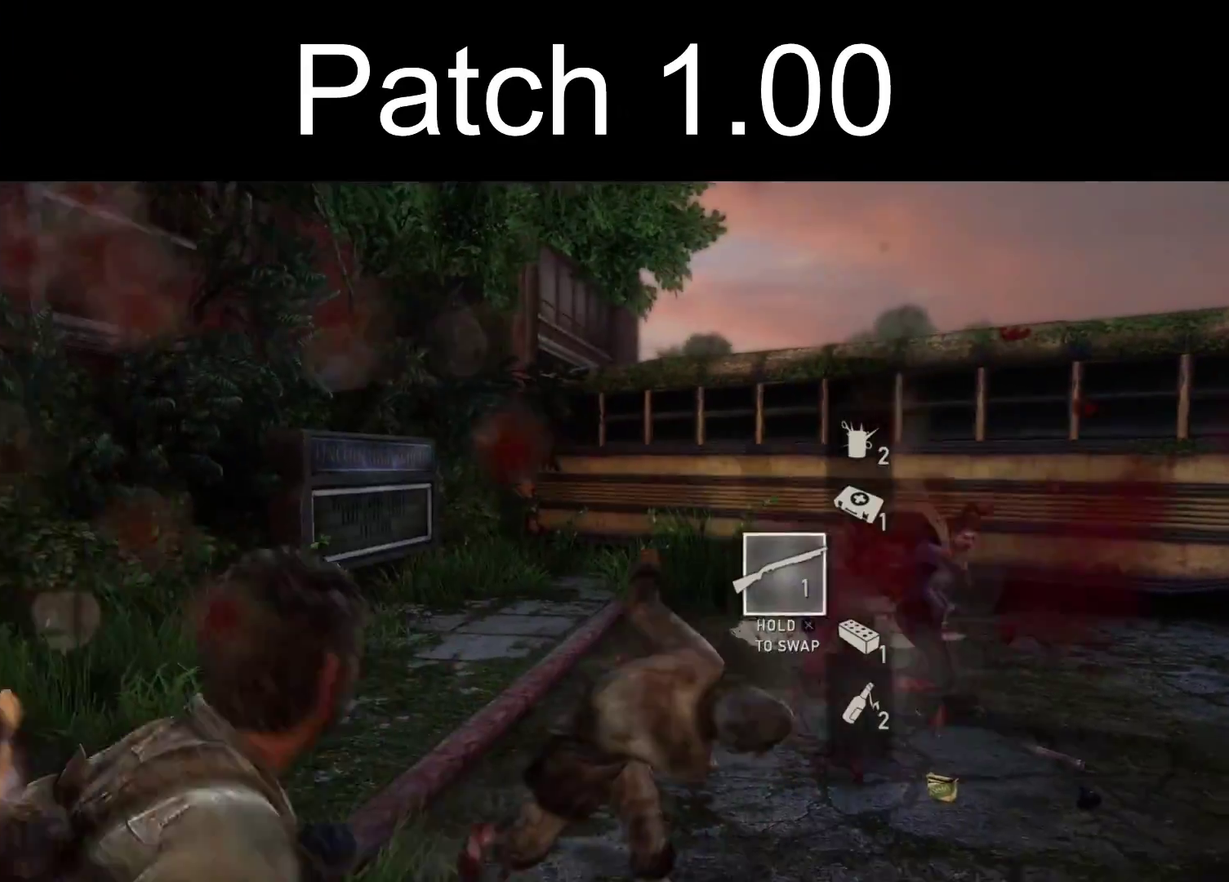
{"dt_ms": 400, "buttons": ["L2"], "left_stick": "down-left", "right_stick": "center", "events": [[183, "right_stick", "right"], [333, "right_stick", "center"]]}
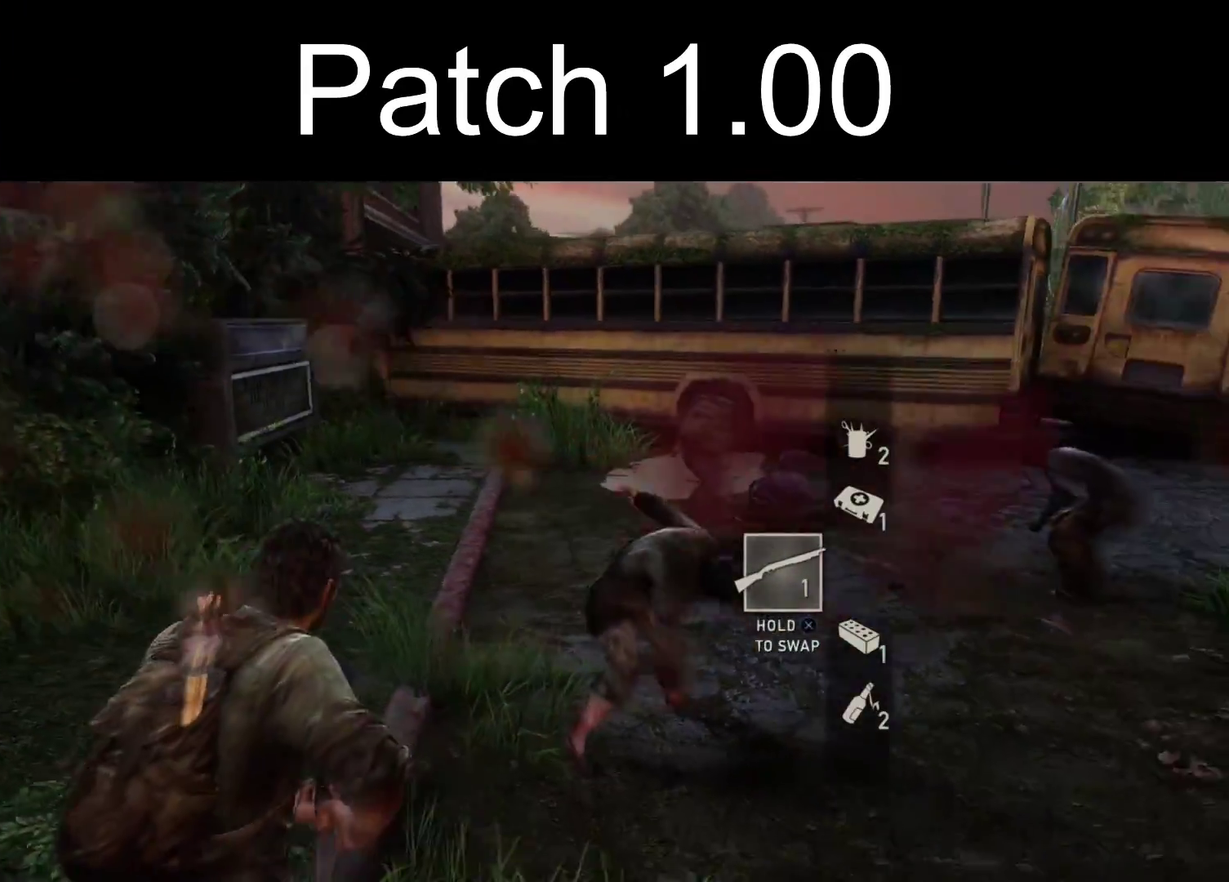
{"dt_ms": 400, "buttons": ["L2"], "left_stick": "down-left", "right_stick": "up-right", "events": [[67, "right_stick", "right"], [300, "right_stick", "up-right"]]}
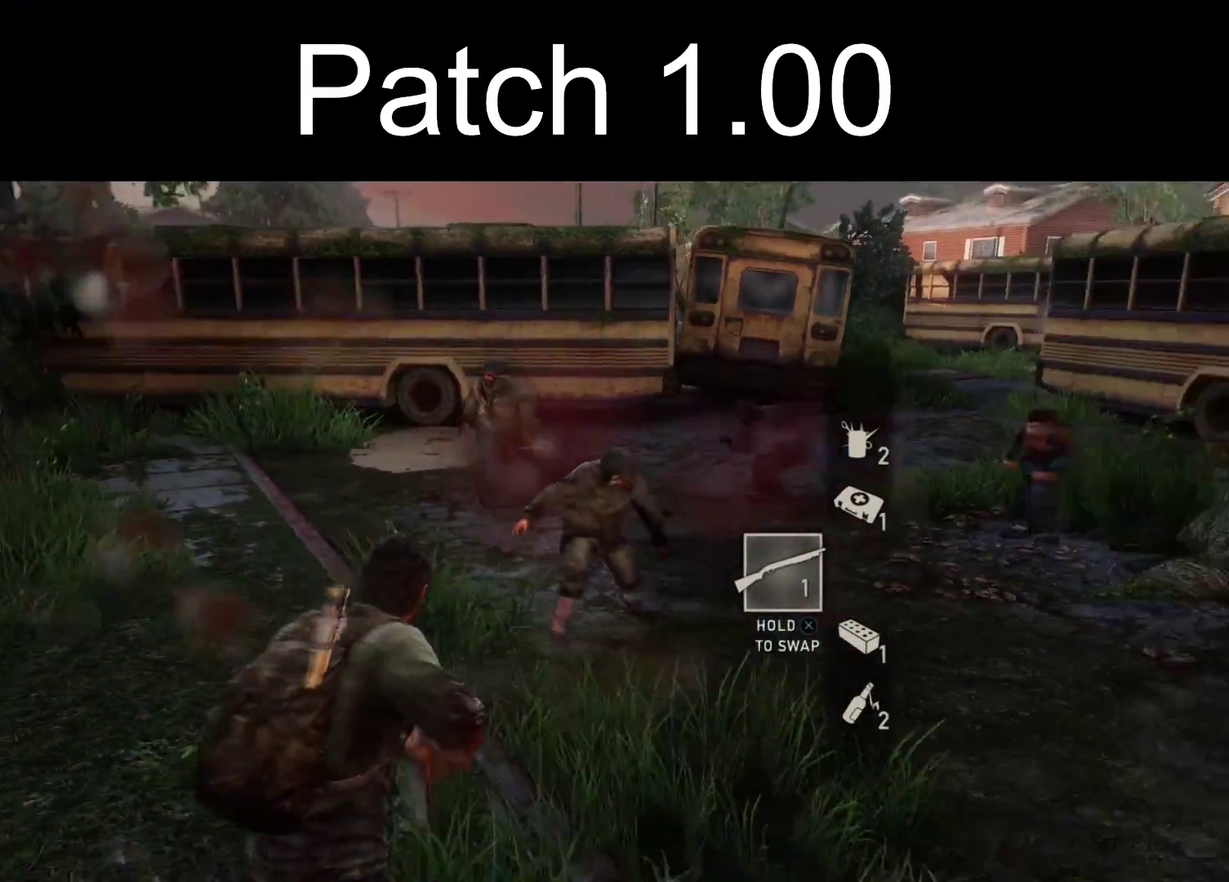
{"dt_ms": 300, "buttons": ["L1"], "left_stick": "up", "right_stick": "left"}
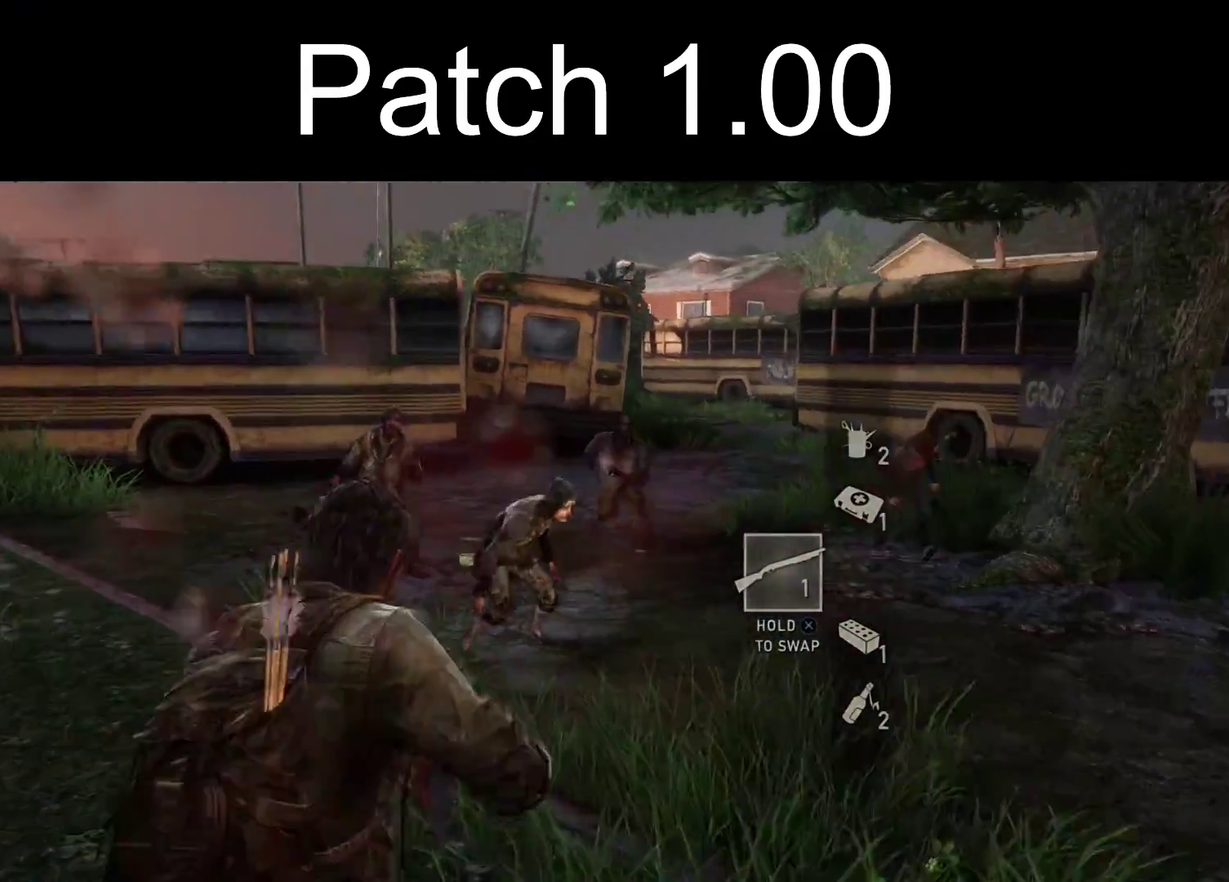
{"dt_ms": 300, "buttons": ["L2"], "left_stick": "up", "right_stick": "down-right", "events": [[17, "right_stick", "up-left"], [50, "left_stick", "up-left"], [117, "R1", "down"], [167, "right_stick", "left"], [183, "left_stick", "up"], [200, "L2", "down"], [217, "R1", "up"], [233, "L1", "up"], [283, "right_stick", "down-right"]]}
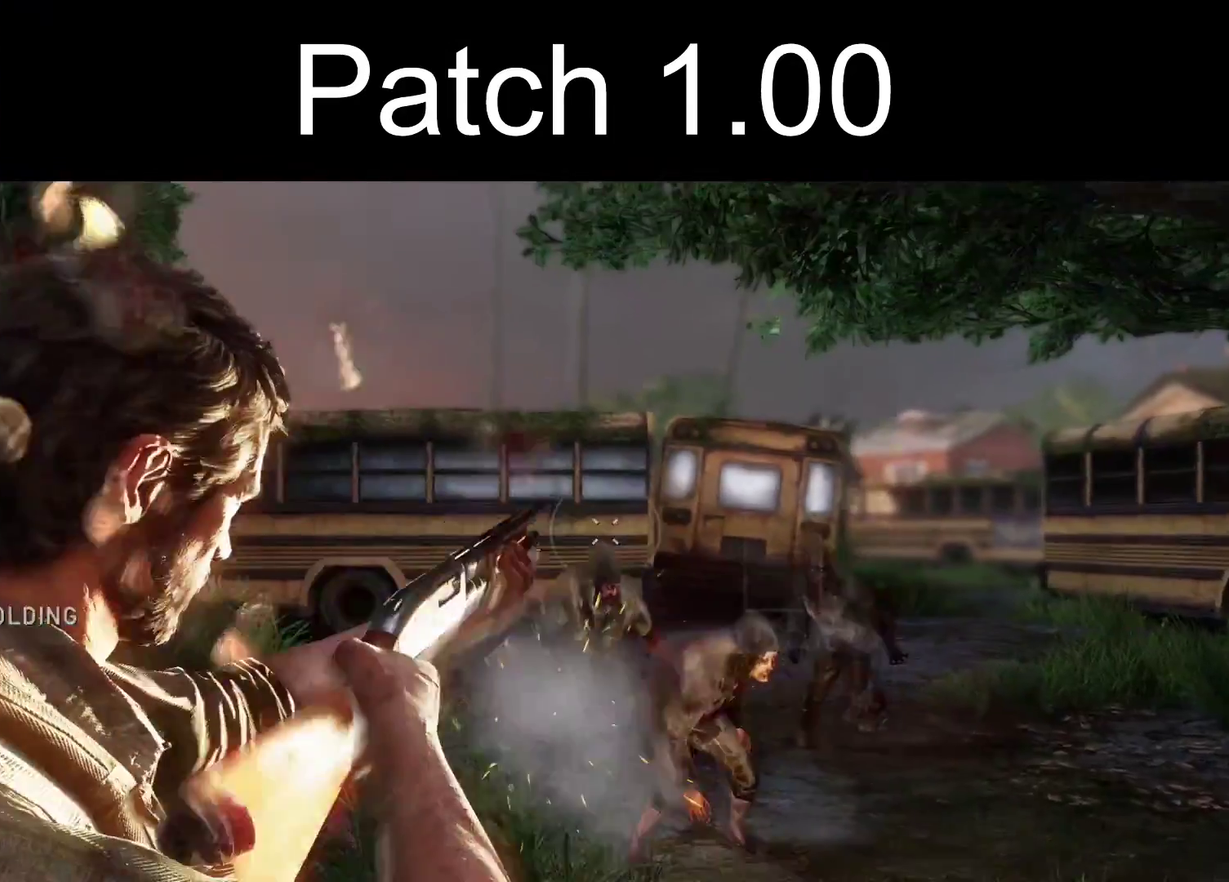
{"dt_ms": 300, "buttons": ["L2"], "left_stick": "up", "right_stick": "center", "events": [[233, "right_stick", "center"]]}
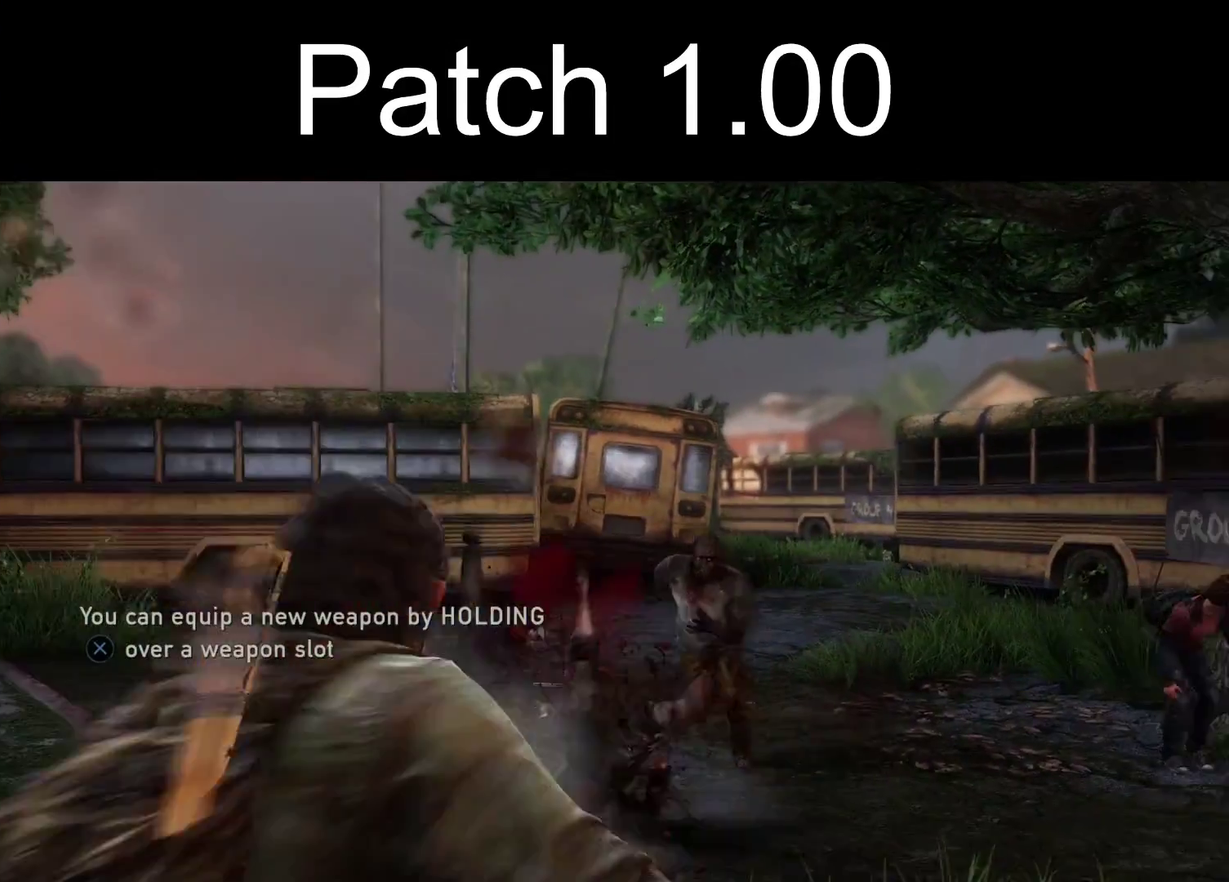
{"dt_ms": 300, "buttons": ["L2"], "left_stick": "up", "right_stick": "center", "events": [[150, "SQUARE", "down"], [233, "SQUARE", "up"]]}
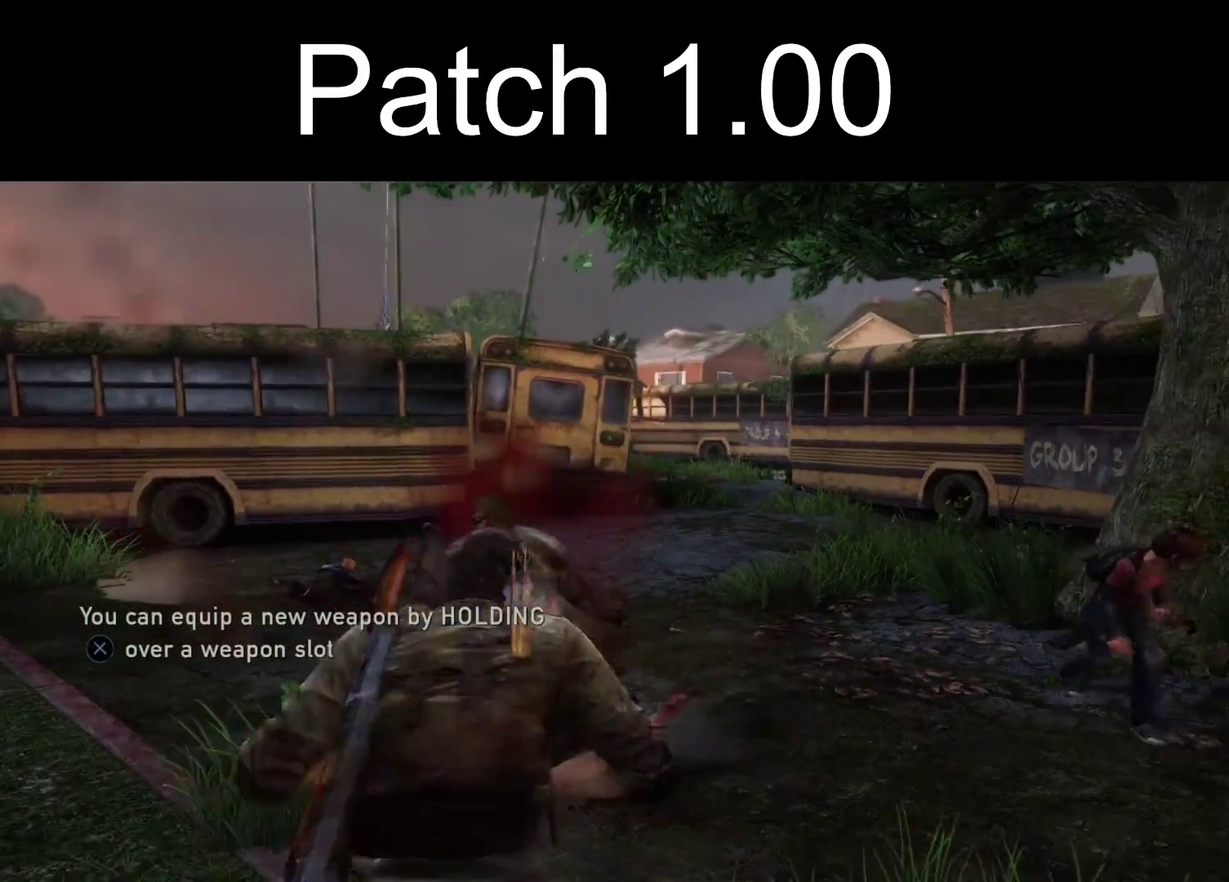
{"dt_ms": 400, "buttons": ["SQUARE", "L2"], "left_stick": "up-left", "right_stick": "center", "events": [[17, "SQUARE", "down"], [83, "SQUARE", "up"], [167, "left_stick", "up-left"], [183, "SQUARE", "down"], [267, "SQUARE", "up"], [350, "SQUARE", "down"]]}
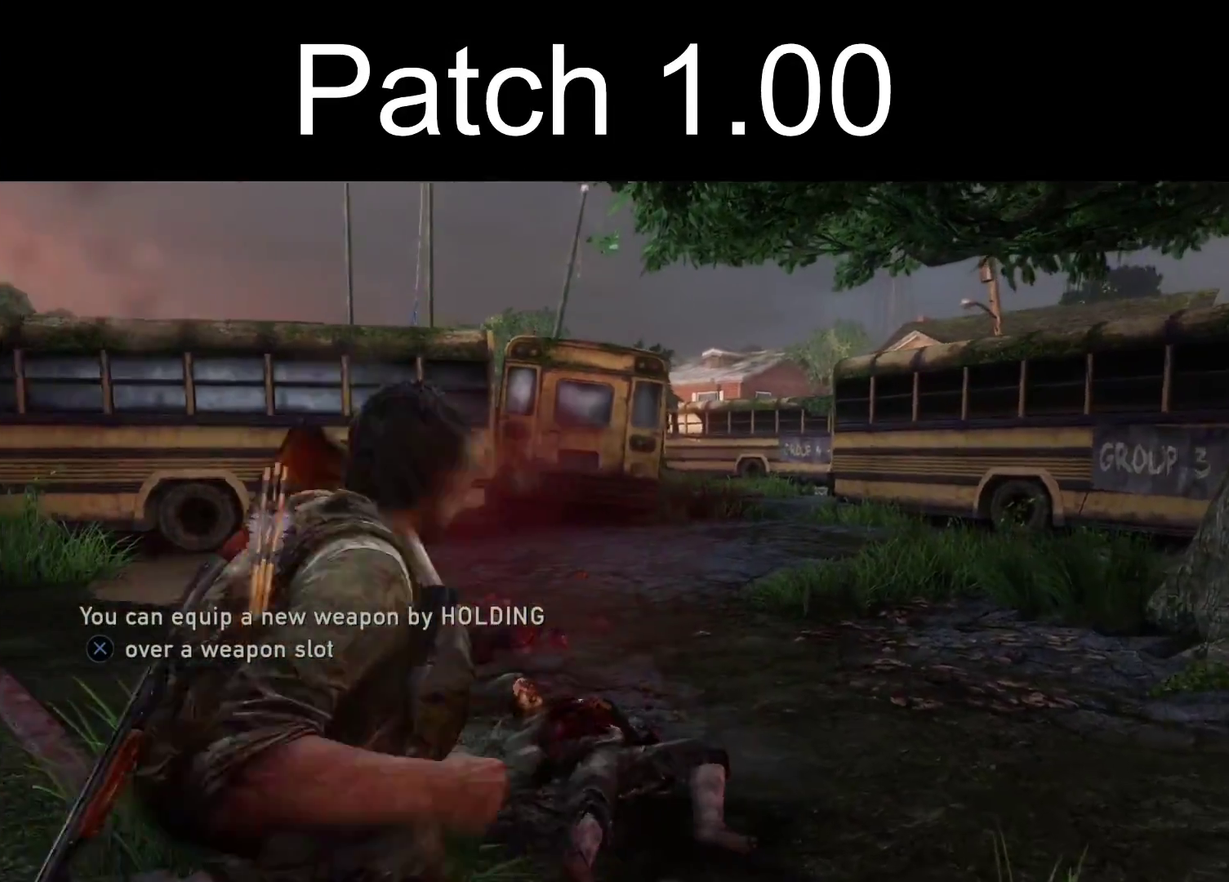
{"dt_ms": 400, "buttons": ["L2"], "left_stick": "left", "right_stick": "center", "events": [[17, "left_stick", "left"], [33, "SQUARE", "up"], [117, "SQUARE", "down"], [200, "SQUARE", "up"], [267, "SQUARE", "down"], [333, "SQUARE", "up"]]}